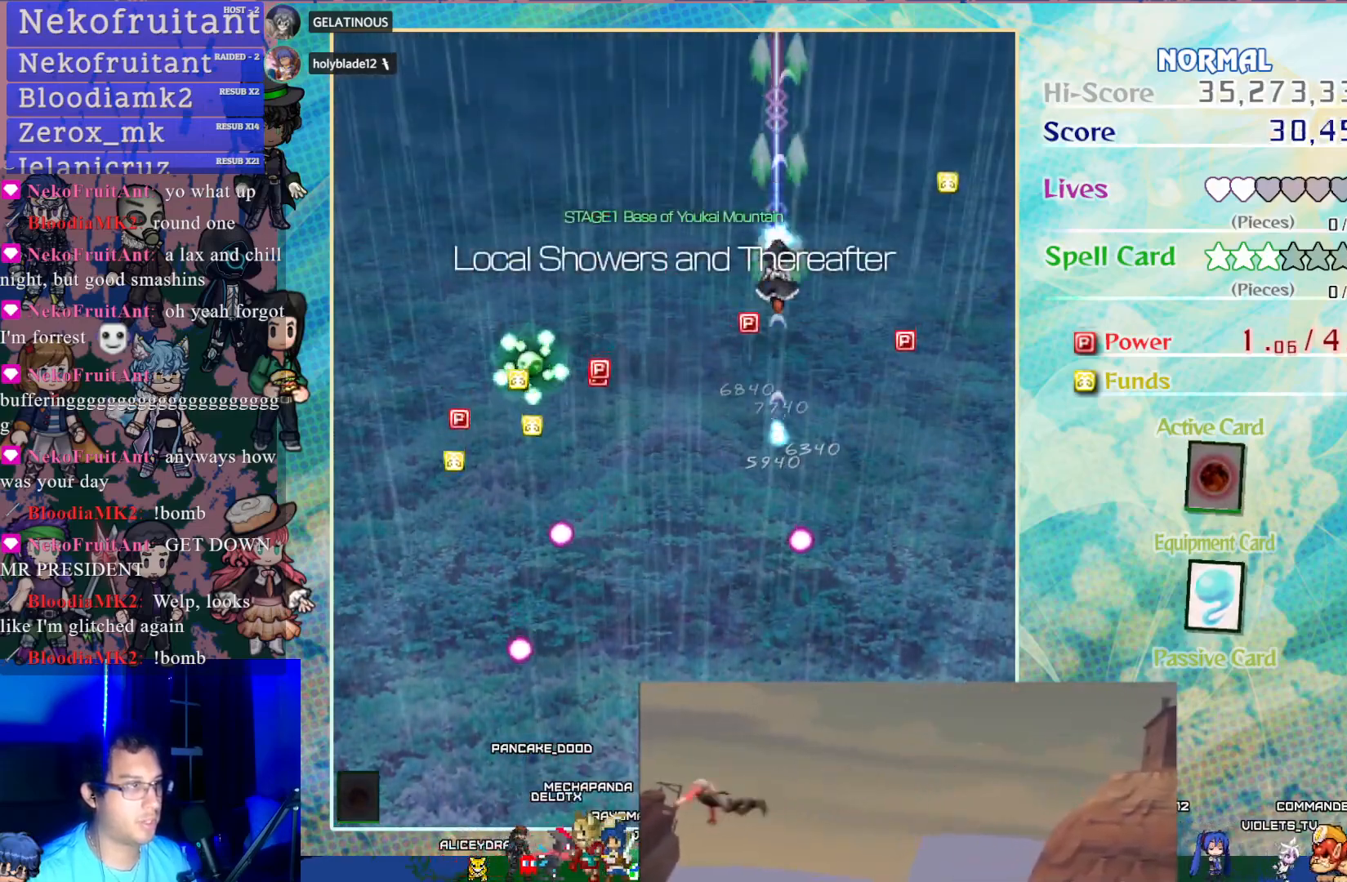
Gameplay with a controller (PlayStation layout); each line is a JSON object with the inputs held at the frame after it. "events" lists button and stick changes between this image and that frame as [ms after this image, input, new state], when the widget could be followed in between. Not read: L3 R3 right_stick.
{"buttons": ["CROSS", "DPAD_DOWN"], "left_stick": "center", "events": [[283, "DPAD_UP", "up"], [317, "DPAD_DOWN", "down"]]}
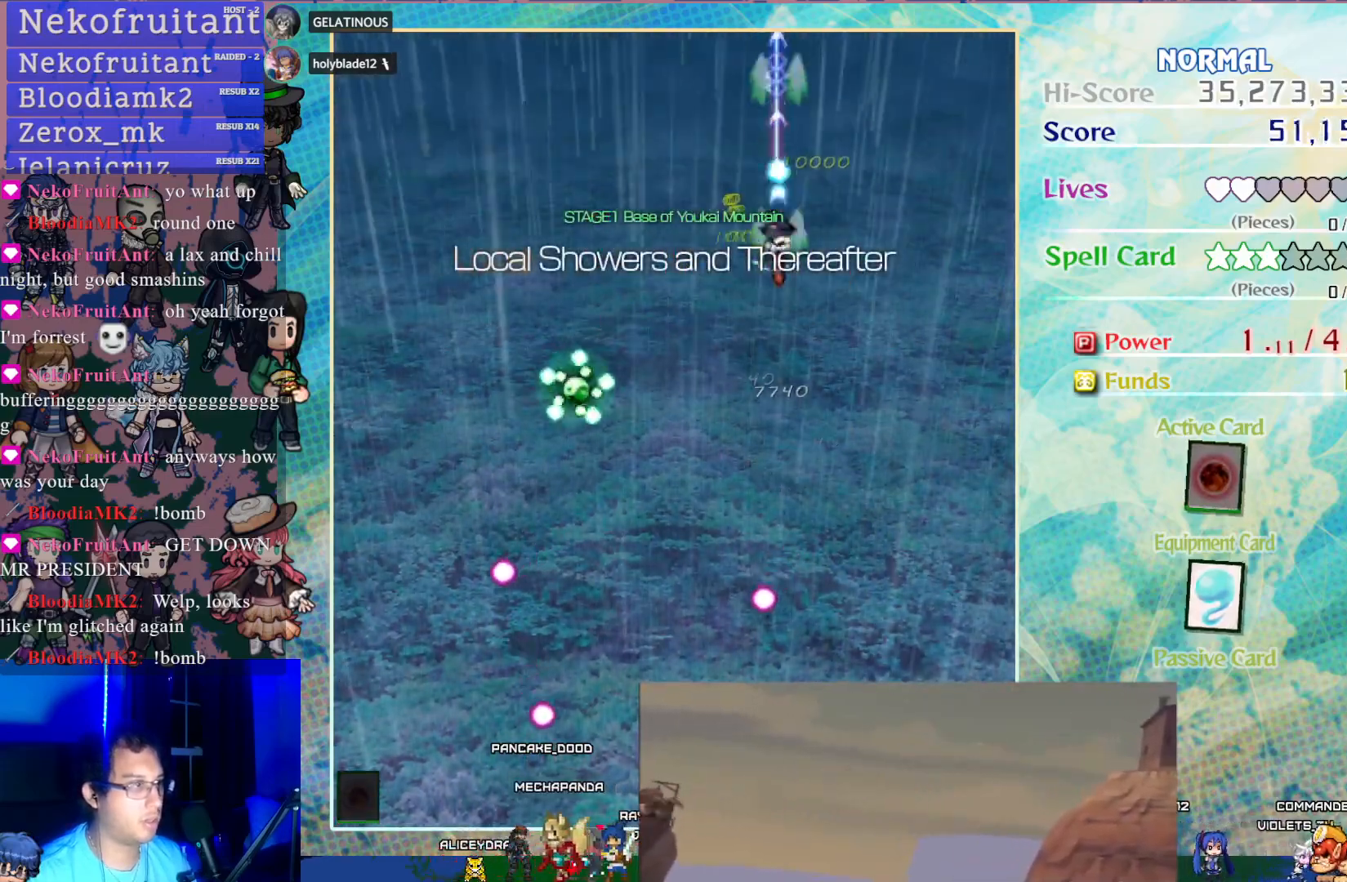
{"buttons": ["CROSS", "DPAD_DOWN", "DPAD_LEFT"], "left_stick": "center", "events": [[333, "DPAD_LEFT", "down"]]}
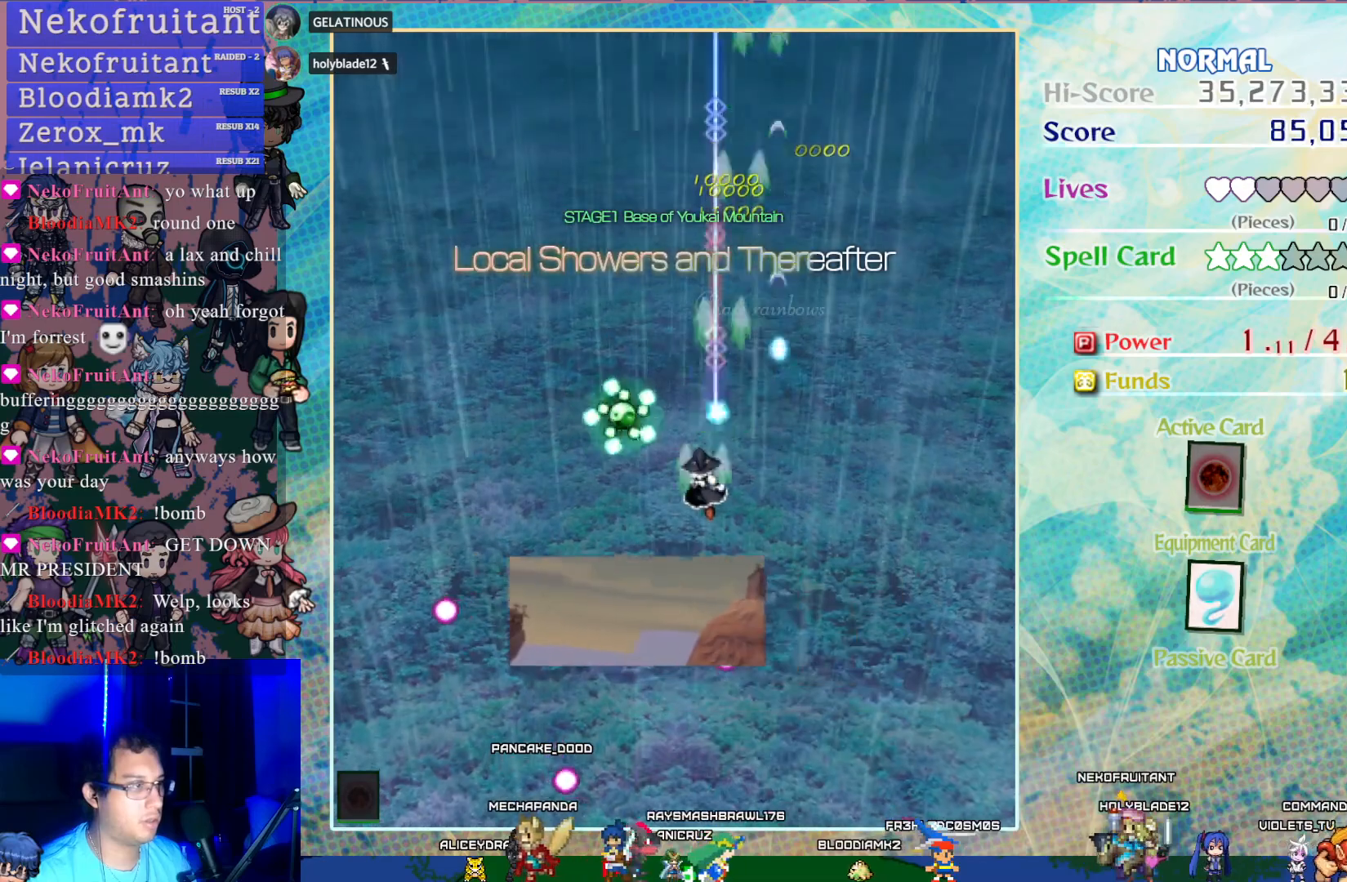
{"buttons": ["CROSS", "DPAD_RIGHT"], "left_stick": "center", "events": [[83, "DPAD_LEFT", "up"], [183, "DPAD_DOWN", "up"], [500, "DPAD_RIGHT", "down"]]}
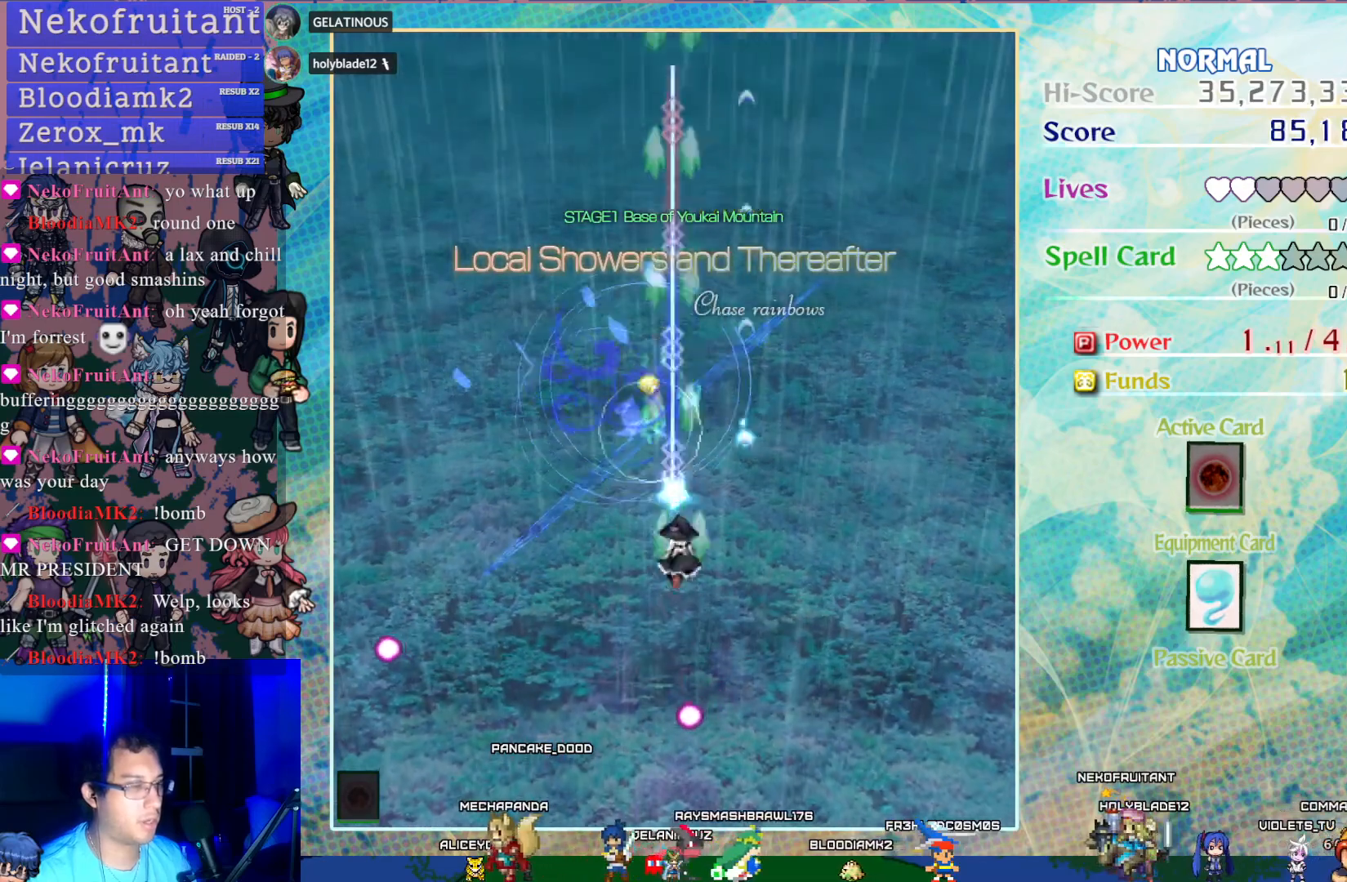
{"buttons": ["CROSS", "DPAD_UP", "DPAD_LEFT"], "left_stick": "center", "events": [[50, "DPAD_DOWN", "down"], [200, "DPAD_RIGHT", "up"], [217, "DPAD_DOWN", "up"], [367, "DPAD_LEFT", "down"], [400, "DPAD_UP", "down"]]}
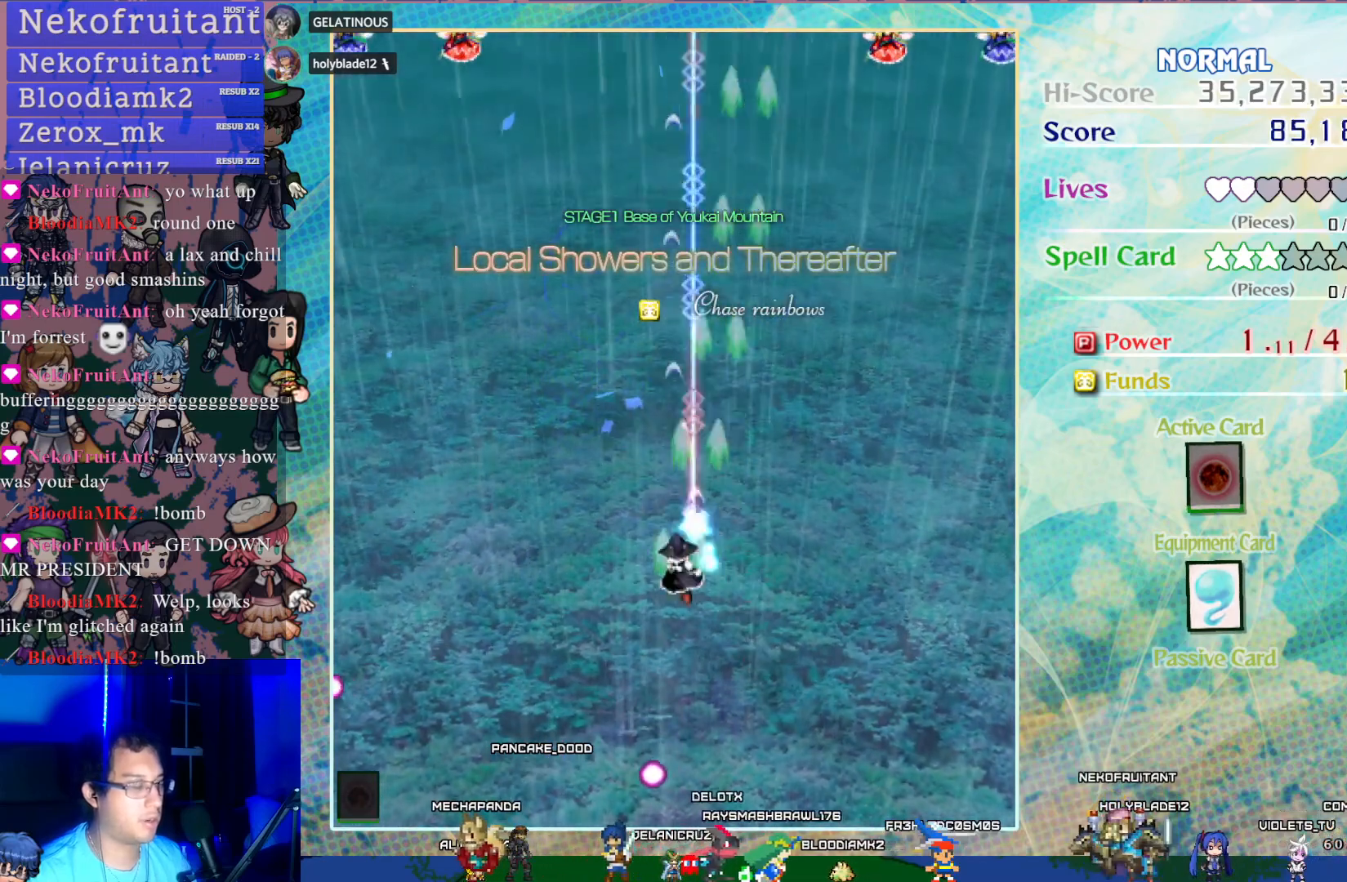
{"buttons": ["CROSS", "DPAD_UP"], "left_stick": "center", "events": [[33, "DPAD_LEFT", "up"]]}
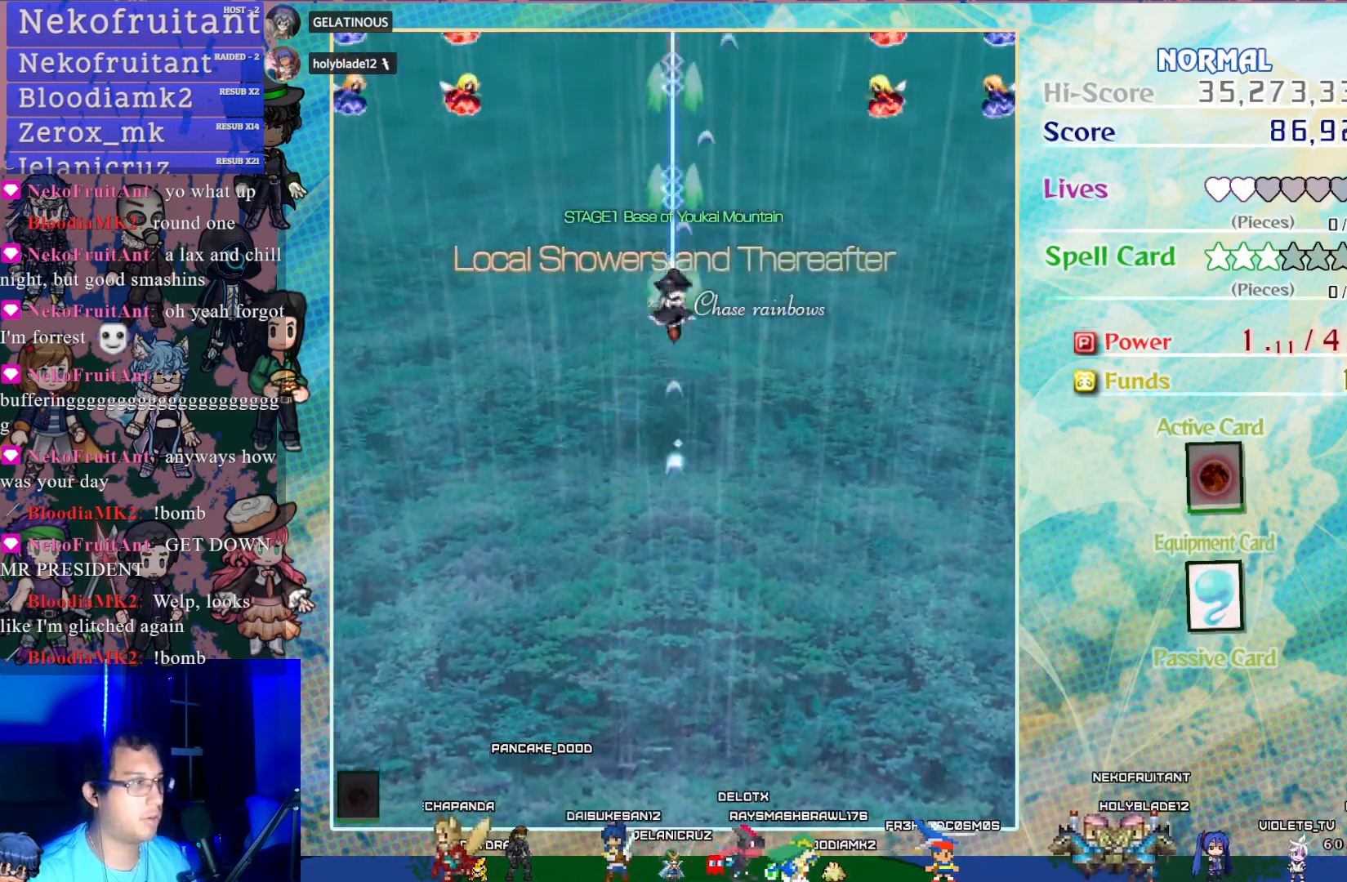
{"buttons": ["CROSS", "DPAD_DOWN", "DPAD_LEFT"], "left_stick": "center", "events": [[283, "DPAD_LEFT", "down"], [283, "DPAD_UP", "up"], [300, "DPAD_LEFT", "up"], [383, "DPAD_DOWN", "down"], [383, "DPAD_LEFT", "down"]]}
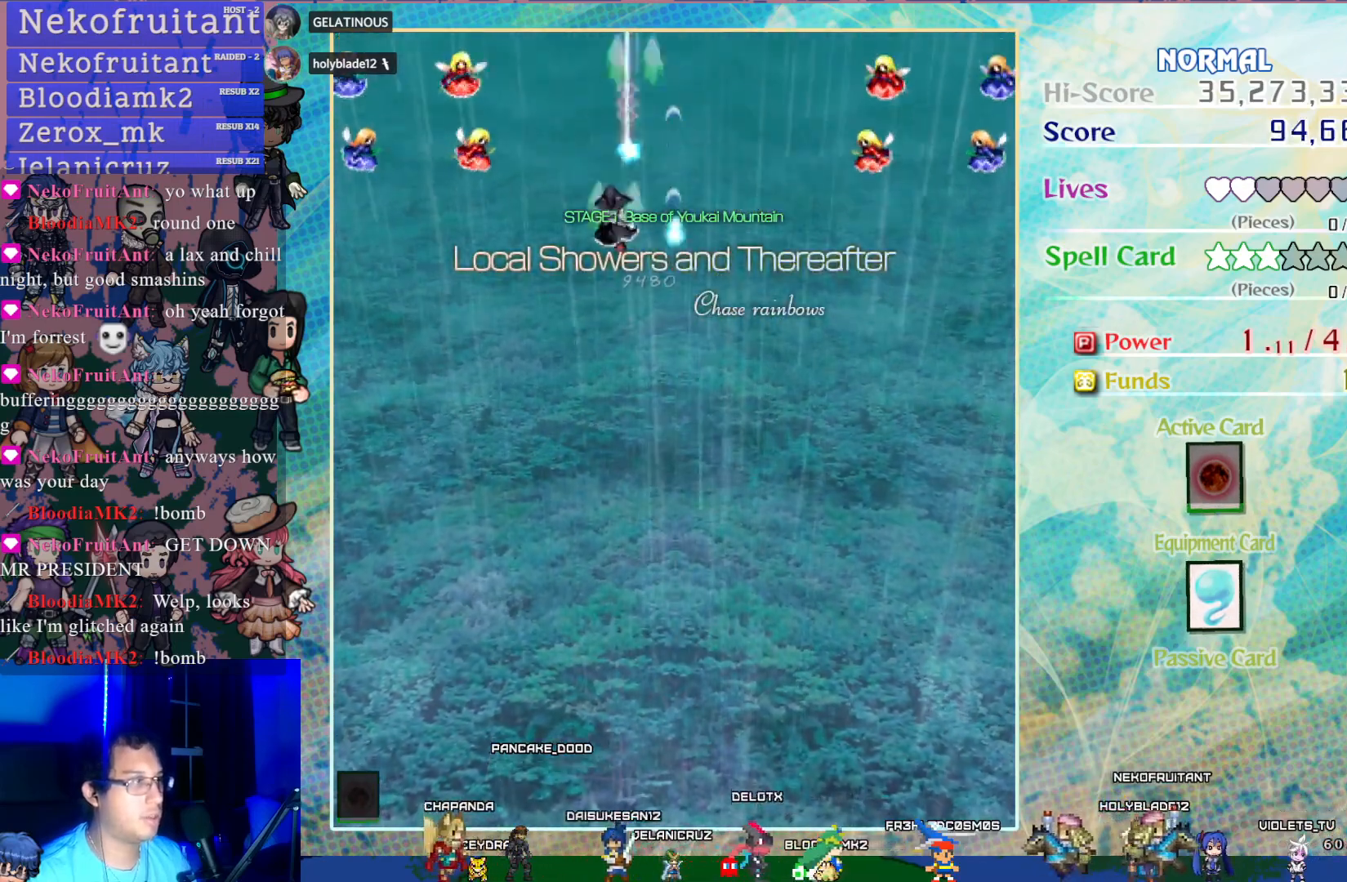
{"buttons": ["CROSS"], "left_stick": "center", "events": [[283, "DPAD_DOWN", "up"], [450, "DPAD_LEFT", "up"]]}
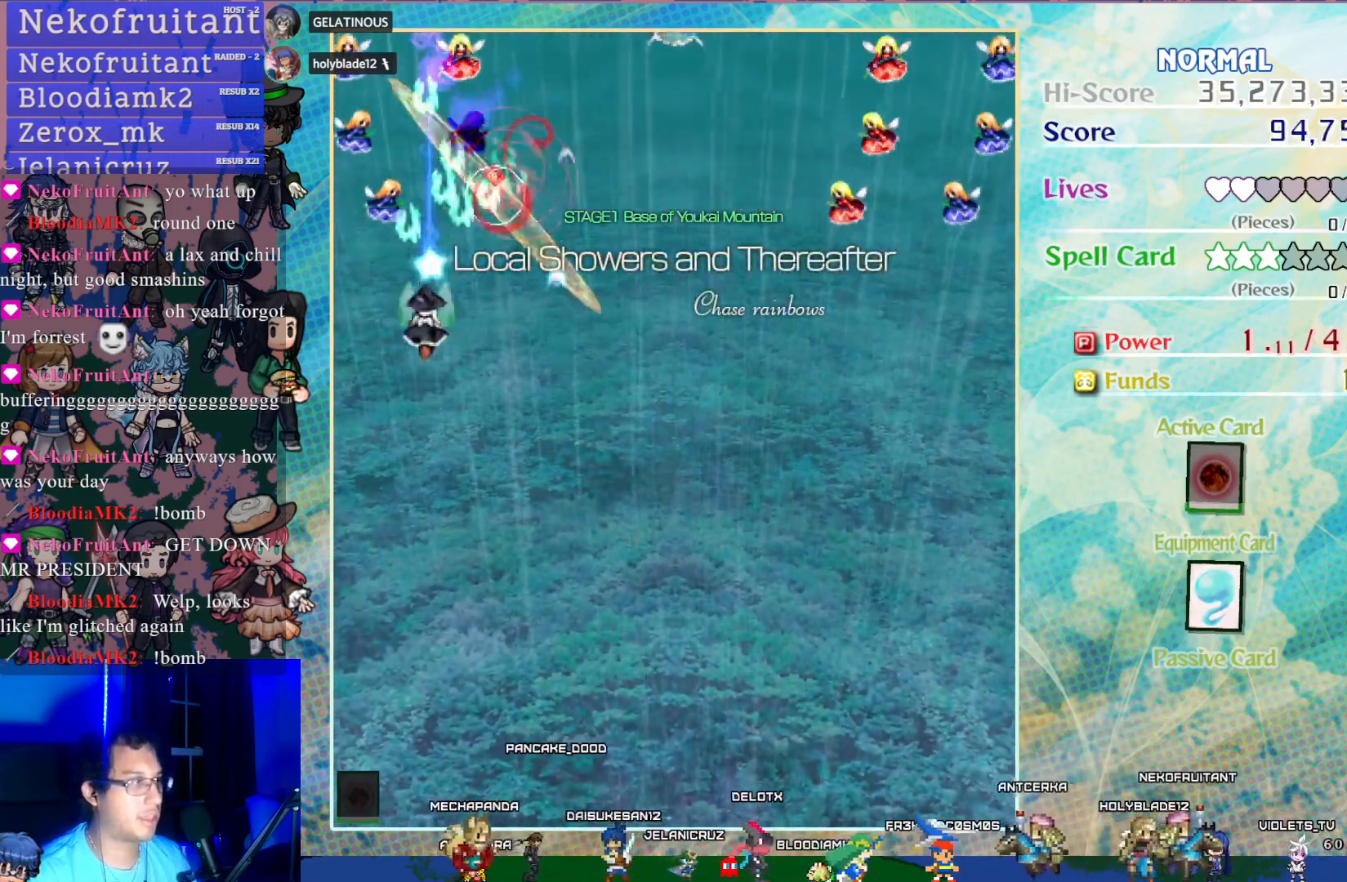
{"buttons": ["CROSS"], "left_stick": "center", "events": [[183, "DPAD_DOWN", "down"], [367, "DPAD_DOWN", "up"]]}
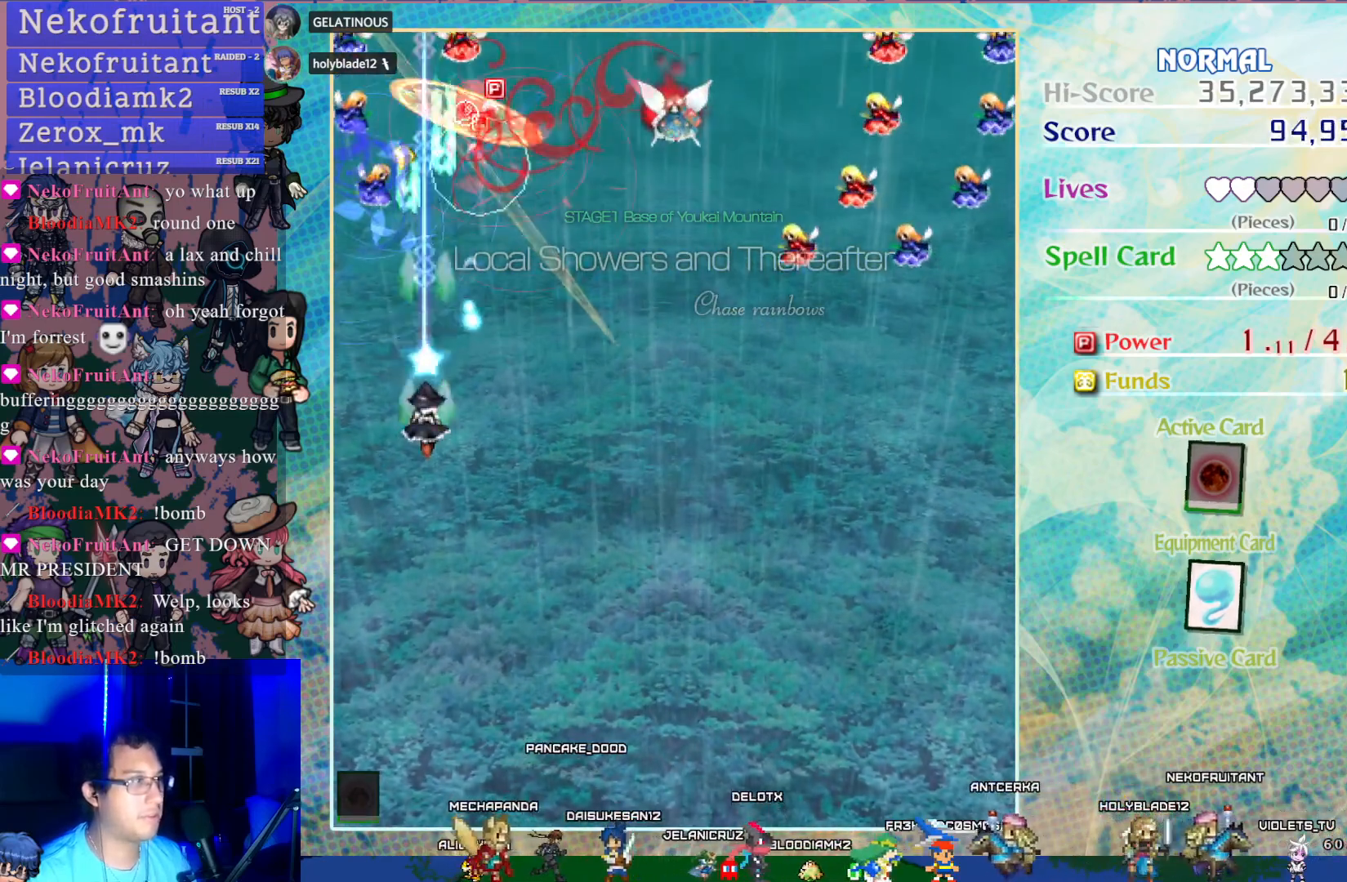
{"buttons": ["CROSS"], "left_stick": "center", "events": [[167, "DPAD_LEFT", "down"], [283, "DPAD_LEFT", "up"]]}
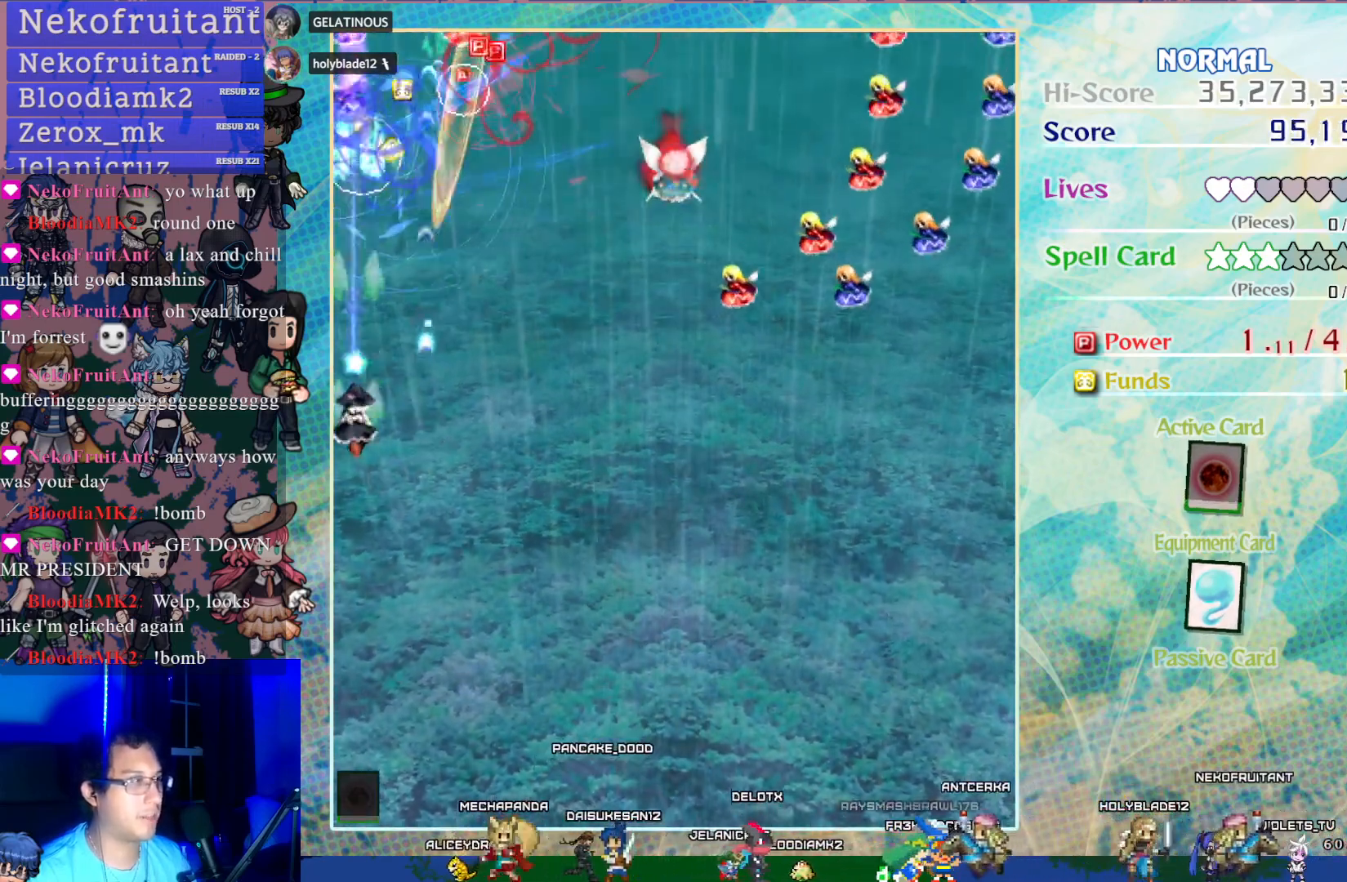
{"buttons": ["CROSS", "DPAD_RIGHT"], "left_stick": "center", "events": [[67, "DPAD_RIGHT", "down"], [83, "DPAD_DOWN", "down"], [333, "DPAD_DOWN", "up"], [333, "DPAD_RIGHT", "up"], [500, "DPAD_RIGHT", "down"]]}
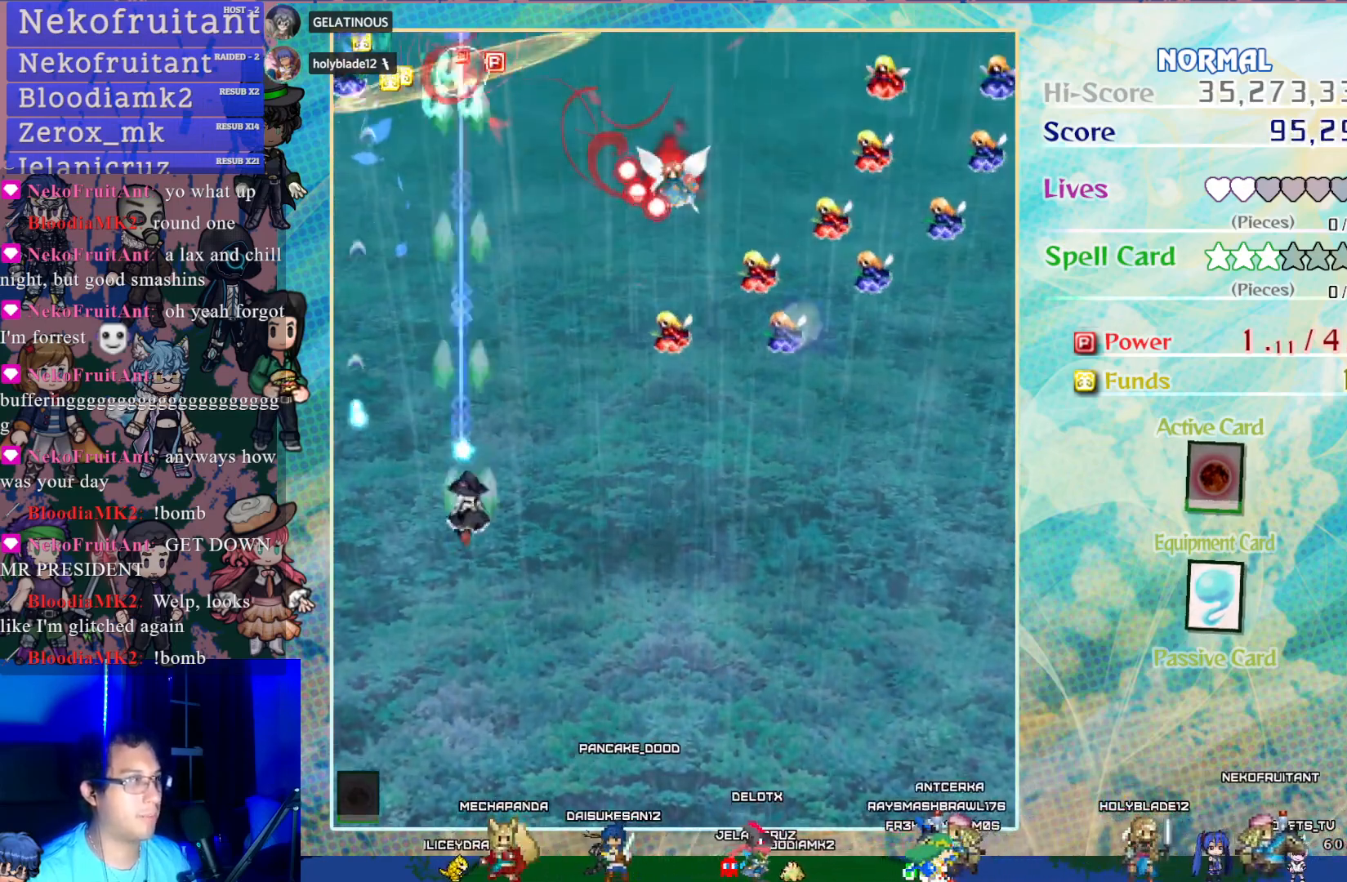
{"buttons": ["CROSS", "DPAD_RIGHT"], "left_stick": "center", "events": [[50, "DPAD_RIGHT", "up"], [283, "DPAD_LEFT", "down"], [450, "DPAD_LEFT", "up"], [483, "DPAD_RIGHT", "down"]]}
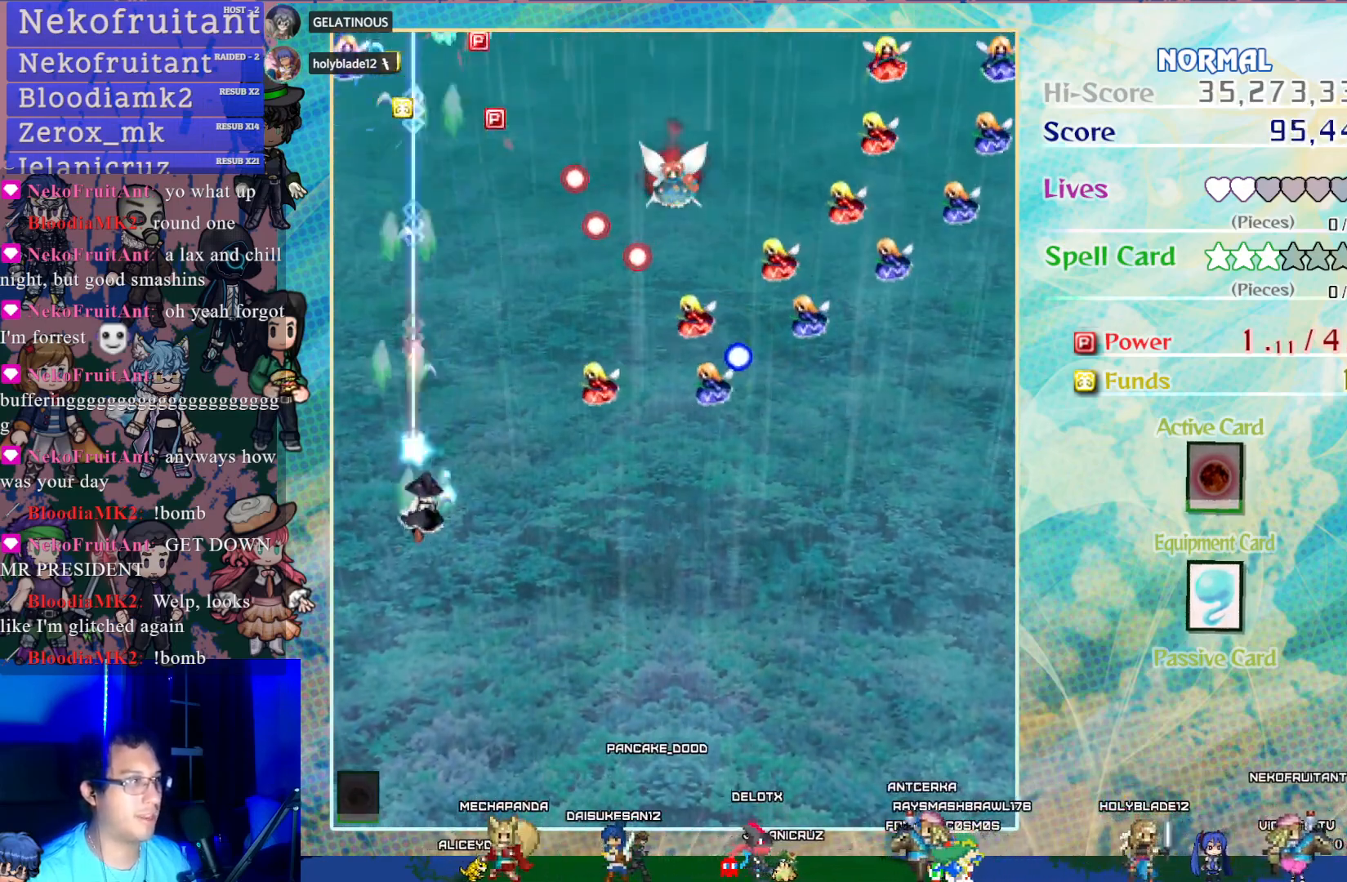
{"buttons": ["CROSS", "DPAD_DOWN"], "left_stick": "center", "events": [[317, "DPAD_RIGHT", "up"], [450, "DPAD_DOWN", "down"]]}
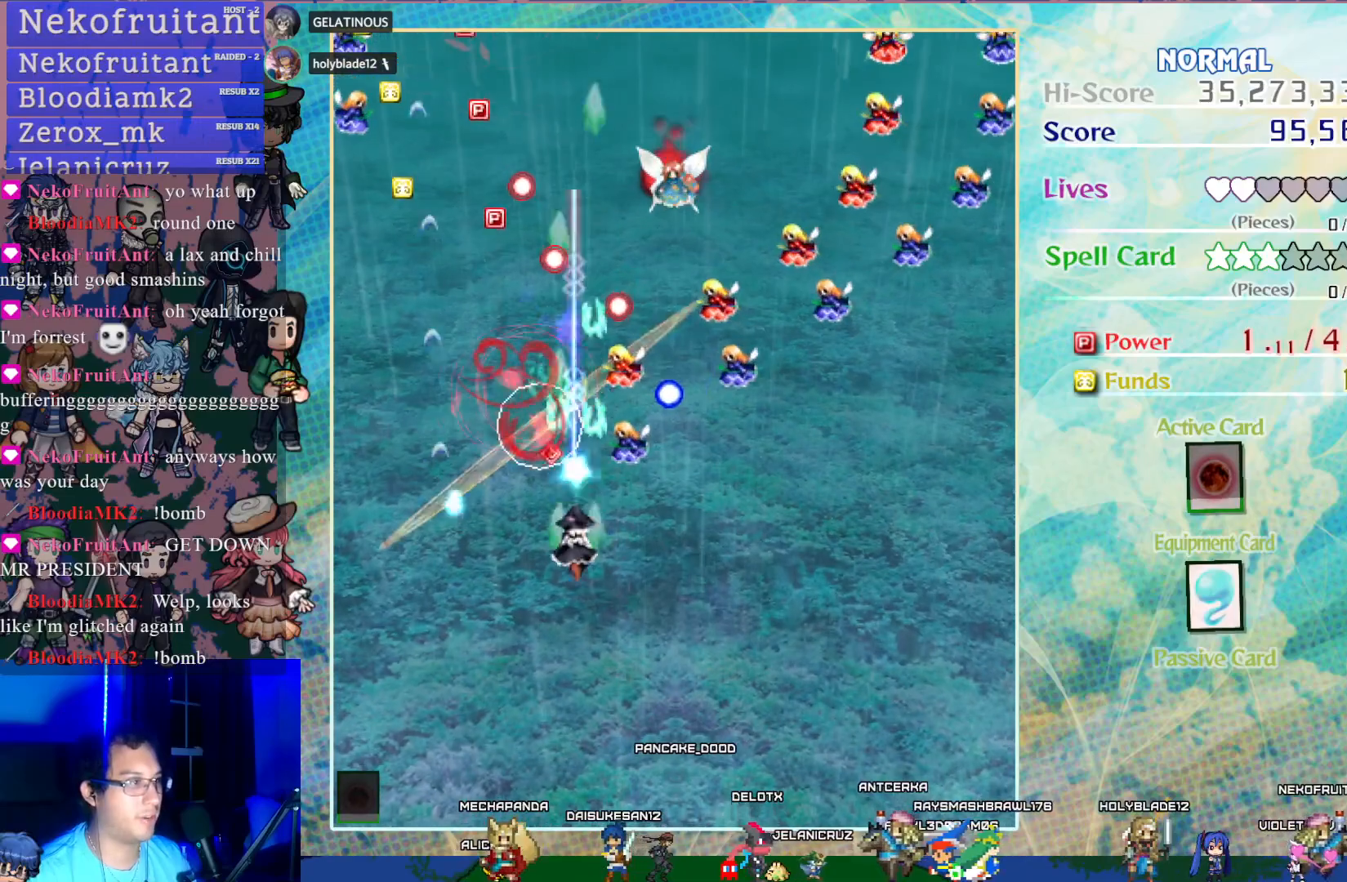
{"buttons": ["CROSS"], "left_stick": "center", "events": [[117, "DPAD_DOWN", "up"], [317, "DPAD_RIGHT", "down"], [433, "DPAD_RIGHT", "up"]]}
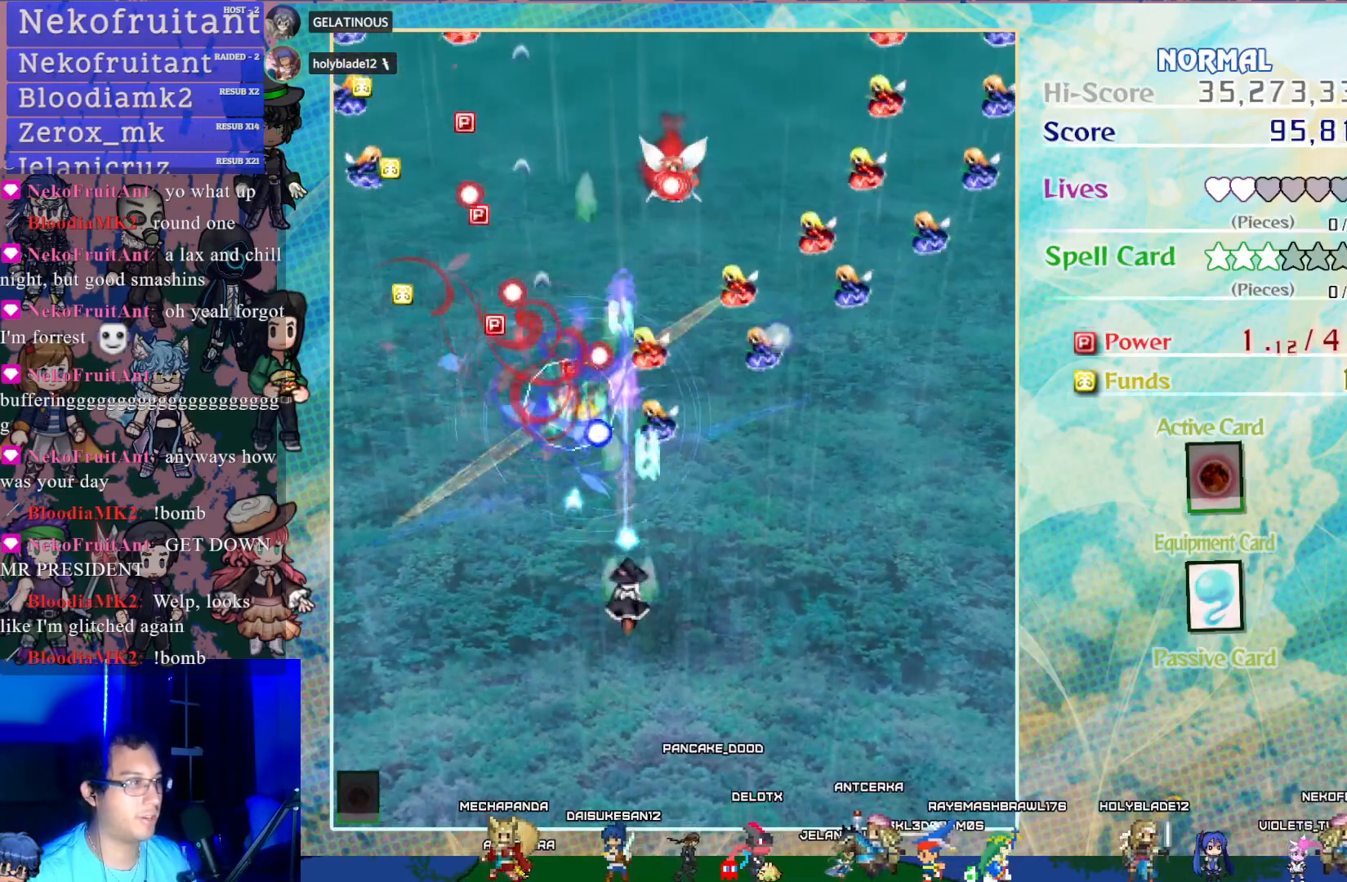
{"buttons": ["CROSS", "R1"], "left_stick": "center", "events": [[333, "DPAD_RIGHT", "down"], [350, "DPAD_UP", "down"], [450, "DPAD_RIGHT", "up"], [450, "R1", "down"], [500, "DPAD_UP", "up"]]}
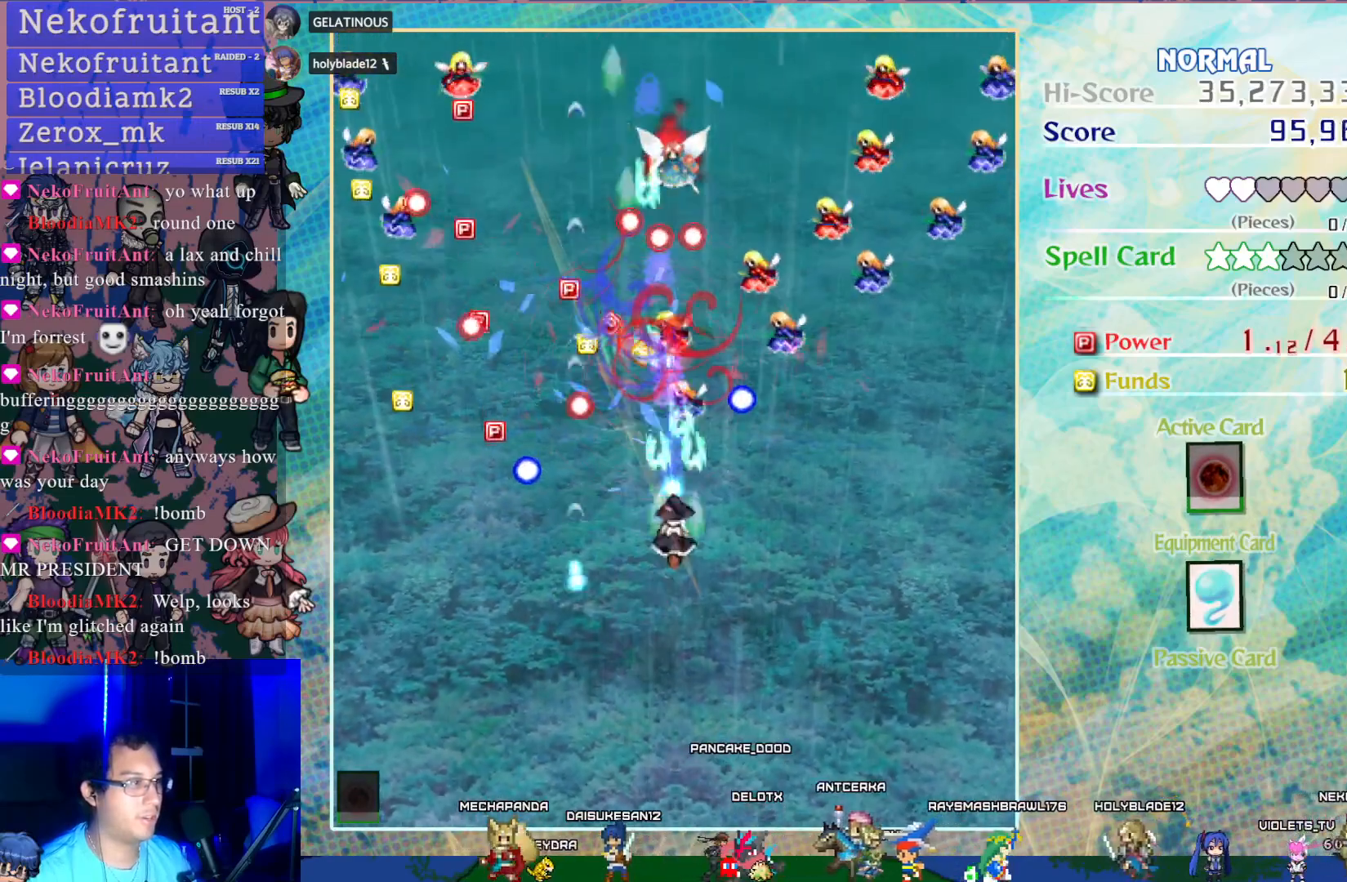
{"buttons": ["CROSS", "L1"], "left_stick": "center", "events": [[50, "R1", "up"], [250, "DPAD_DOWN", "down"], [400, "DPAD_DOWN", "up"], [483, "L1", "down"]]}
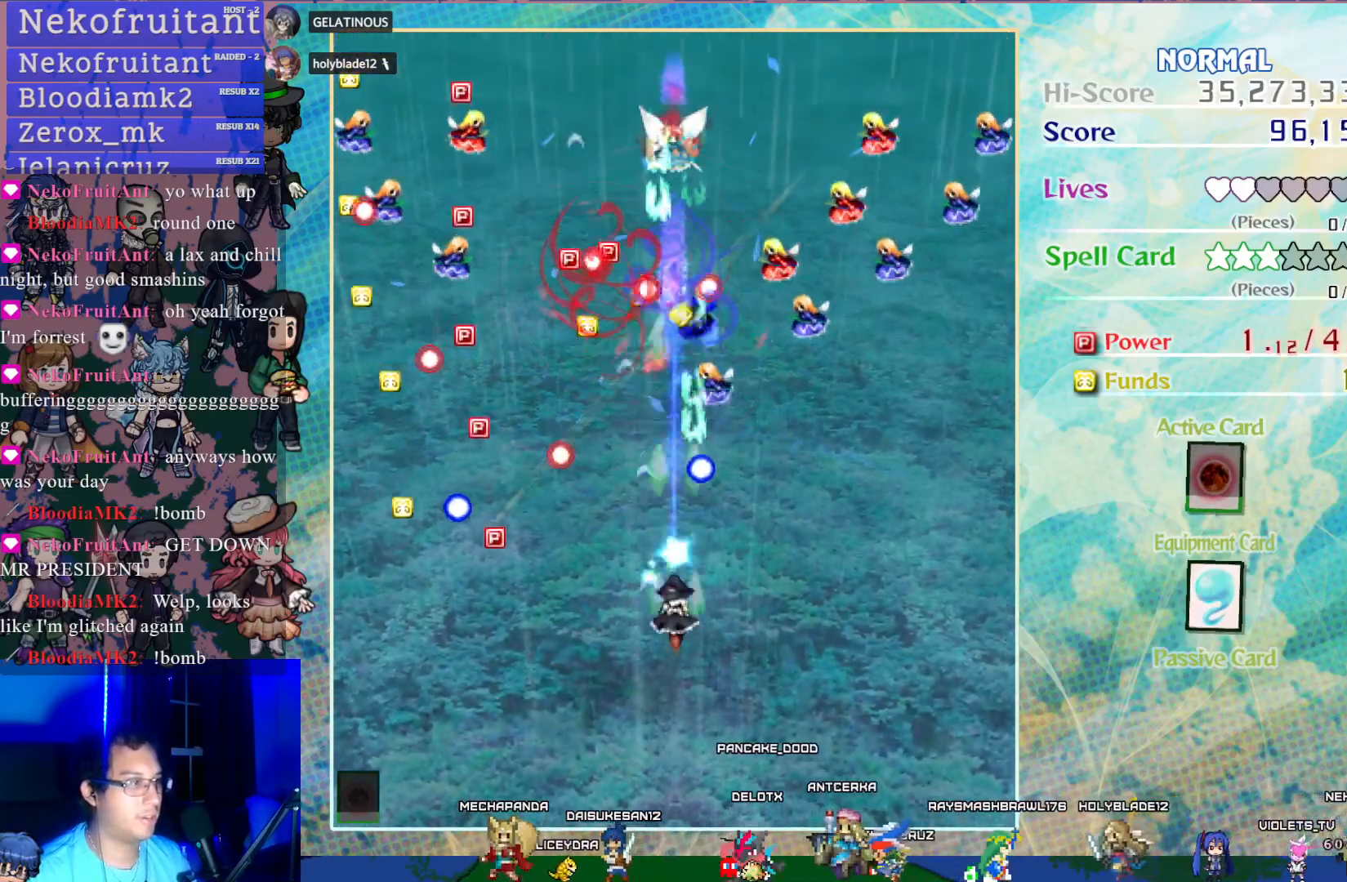
{"buttons": ["CROSS"], "left_stick": "center", "events": [[100, "L1", "up"], [250, "DPAD_DOWN", "down"], [267, "CIRCLE", "down"], [450, "CIRCLE", "up"], [483, "DPAD_DOWN", "up"]]}
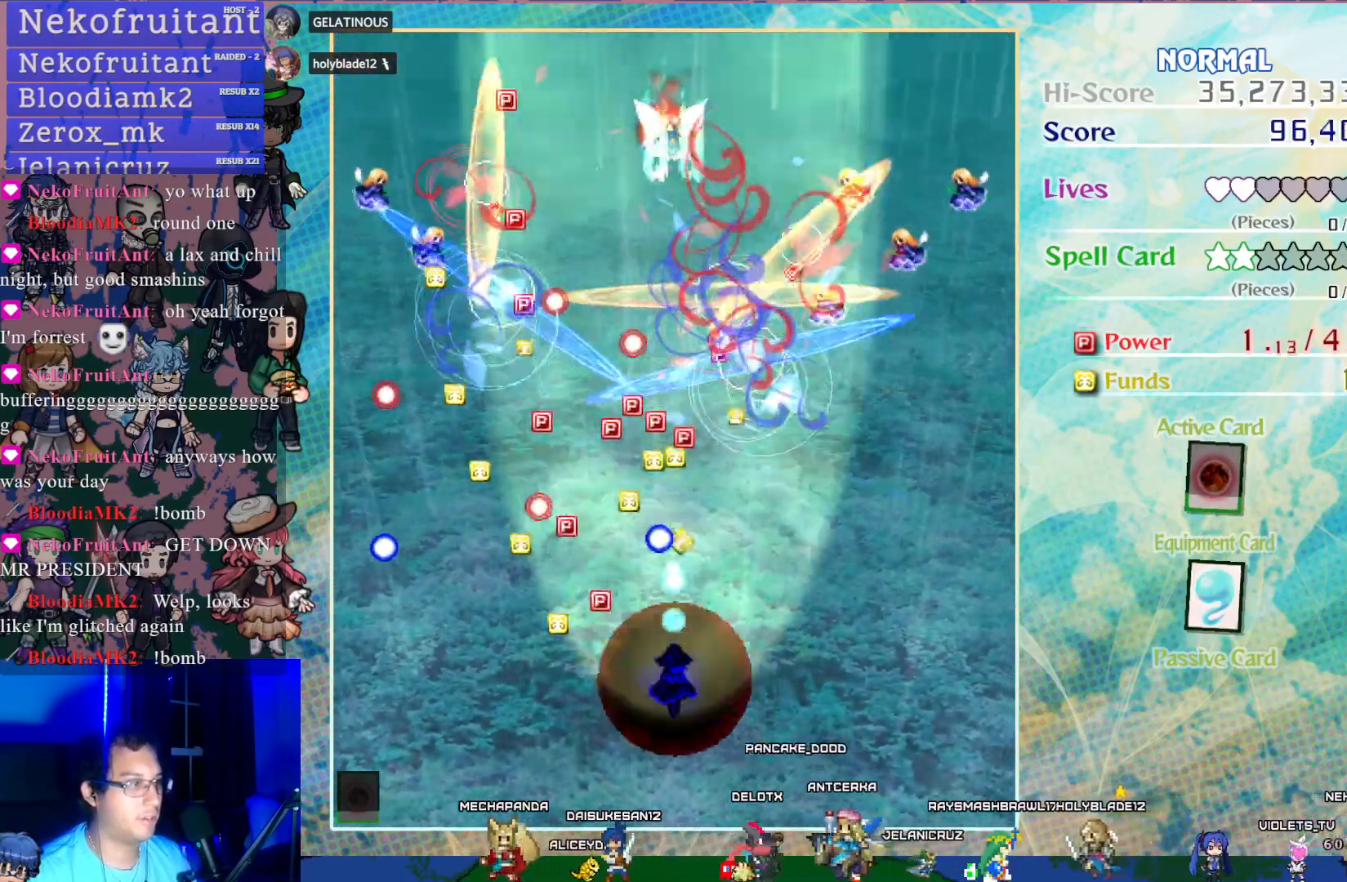
{"buttons": ["CROSS"], "left_stick": "center", "events": [[250, "DPAD_LEFT", "down"], [500, "DPAD_LEFT", "up"]]}
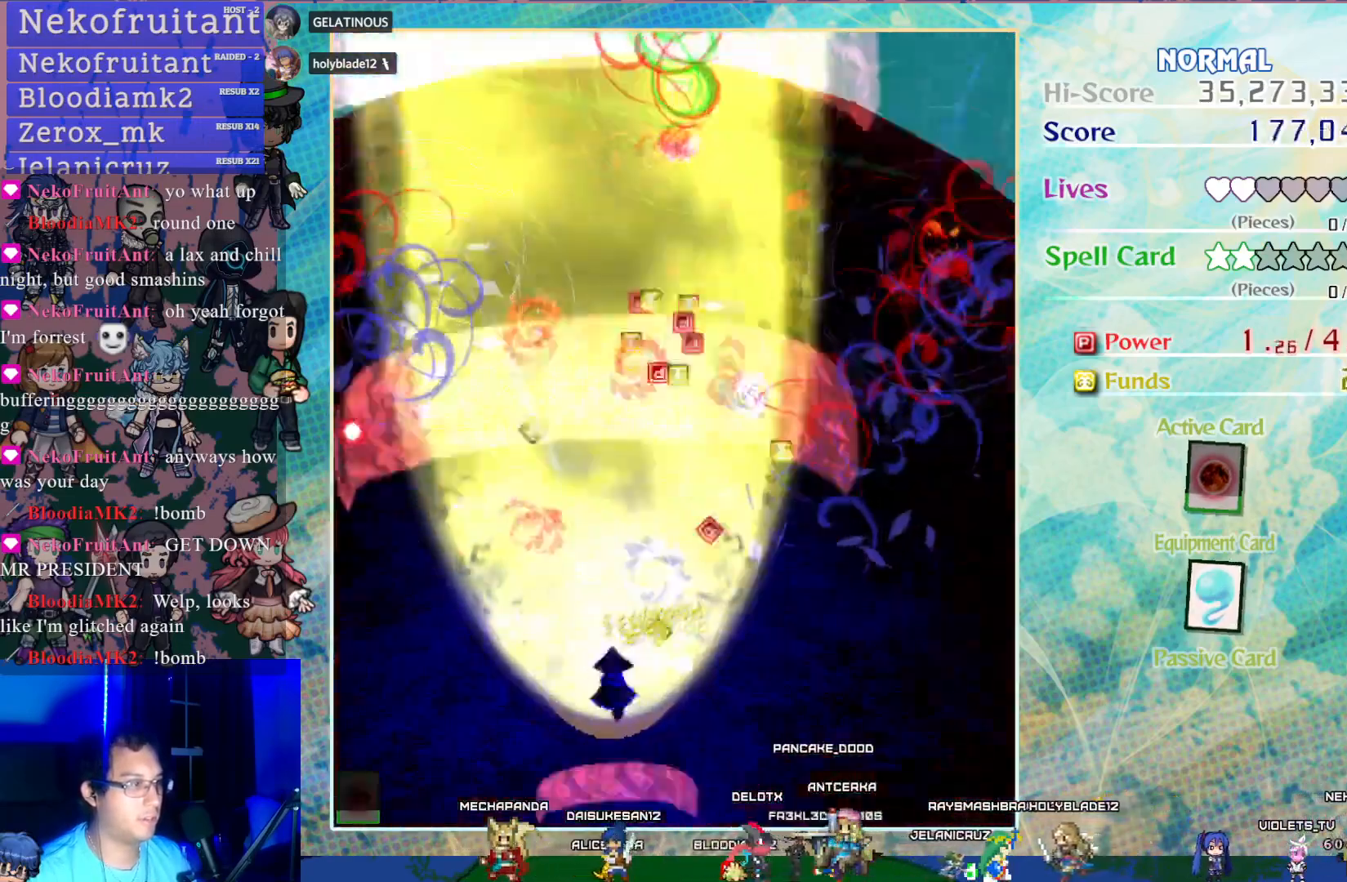
{"buttons": ["CROSS", "DPAD_RIGHT"], "left_stick": "center", "events": [[283, "DPAD_RIGHT", "down"]]}
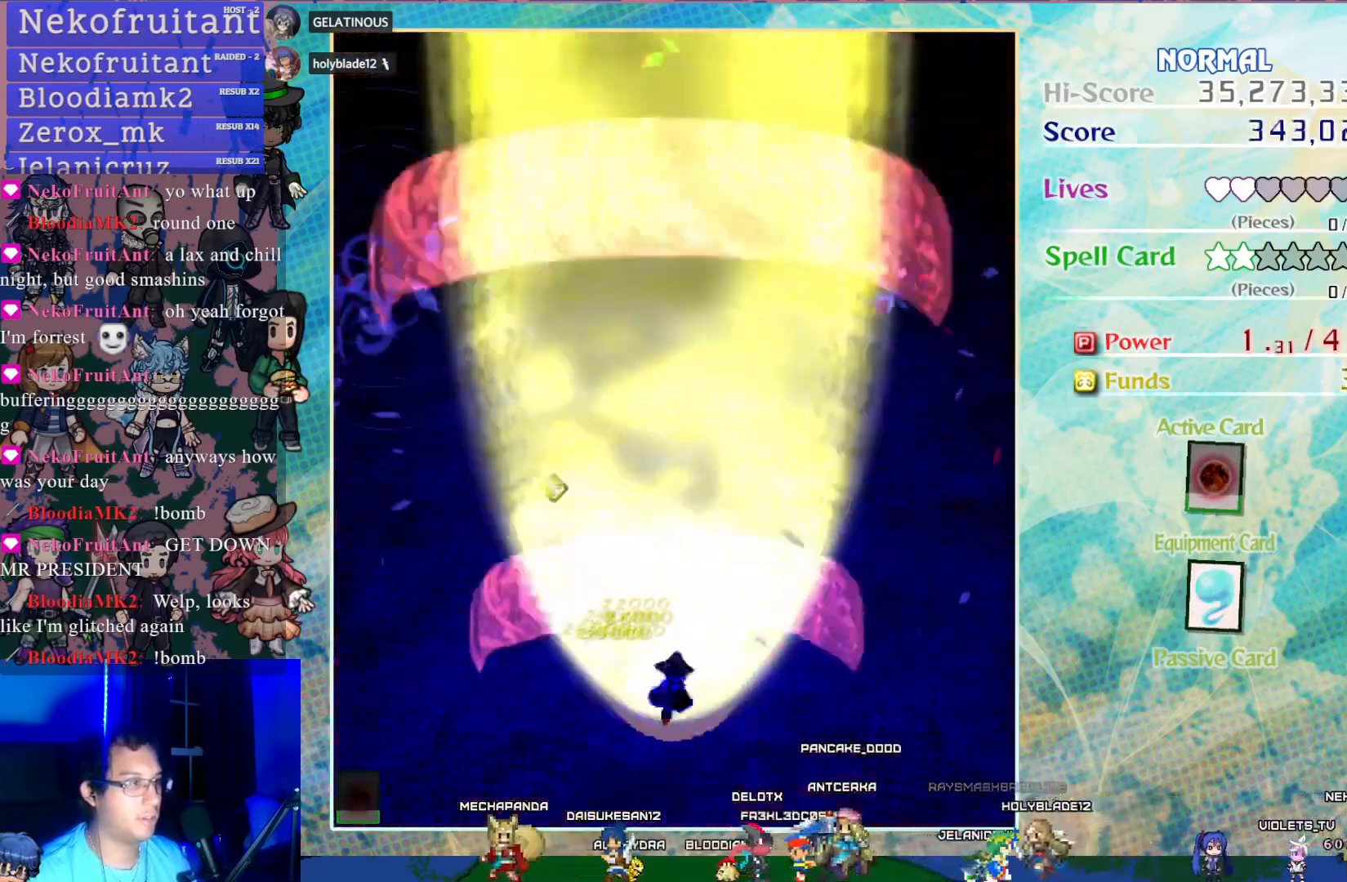
{"buttons": ["CROSS", "DPAD_UP"], "left_stick": "center", "events": [[117, "DPAD_UP", "down"], [133, "DPAD_RIGHT", "up"]]}
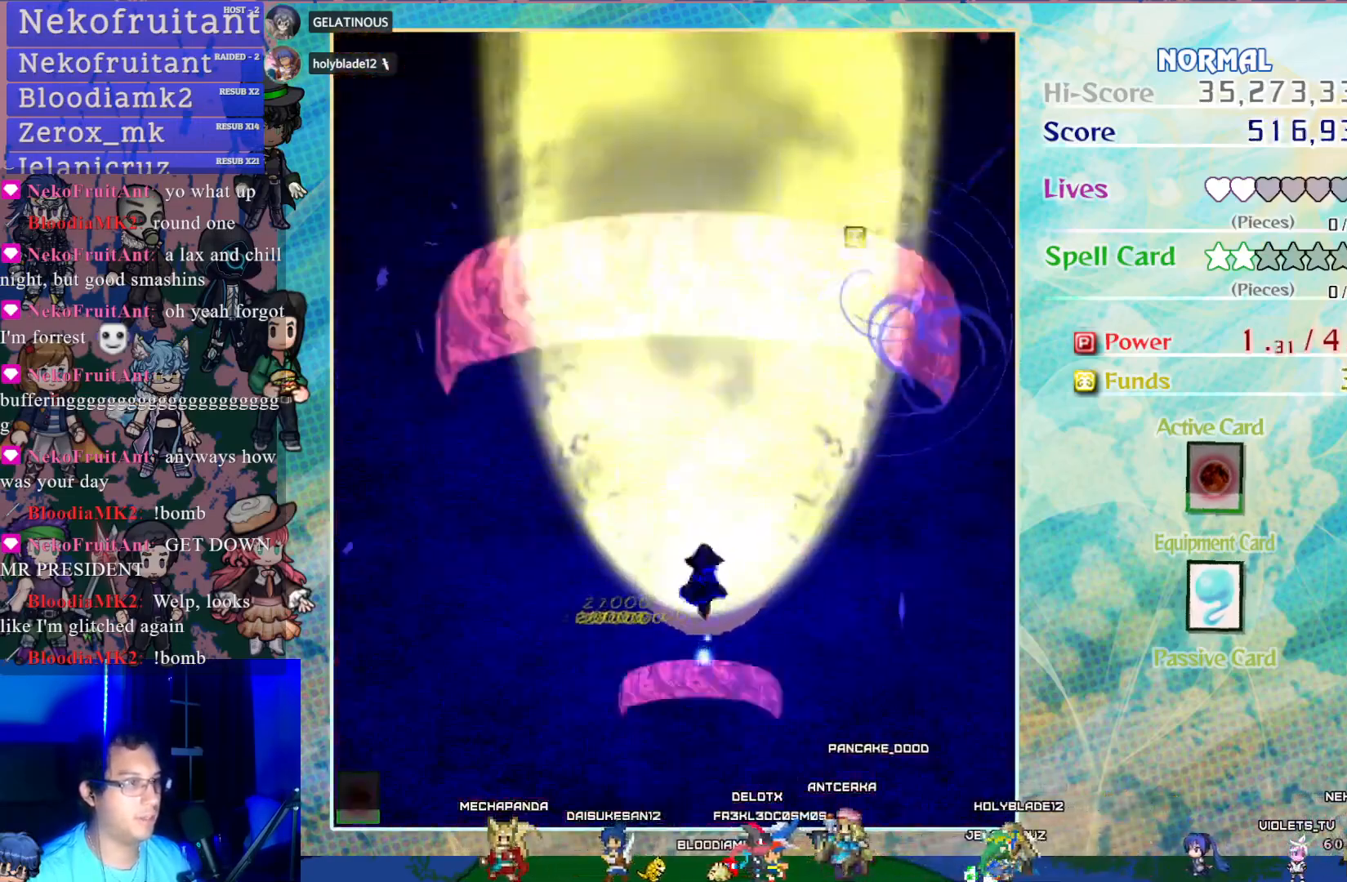
{"buttons": ["CROSS"], "left_stick": "center", "events": [[333, "DPAD_UP", "up"]]}
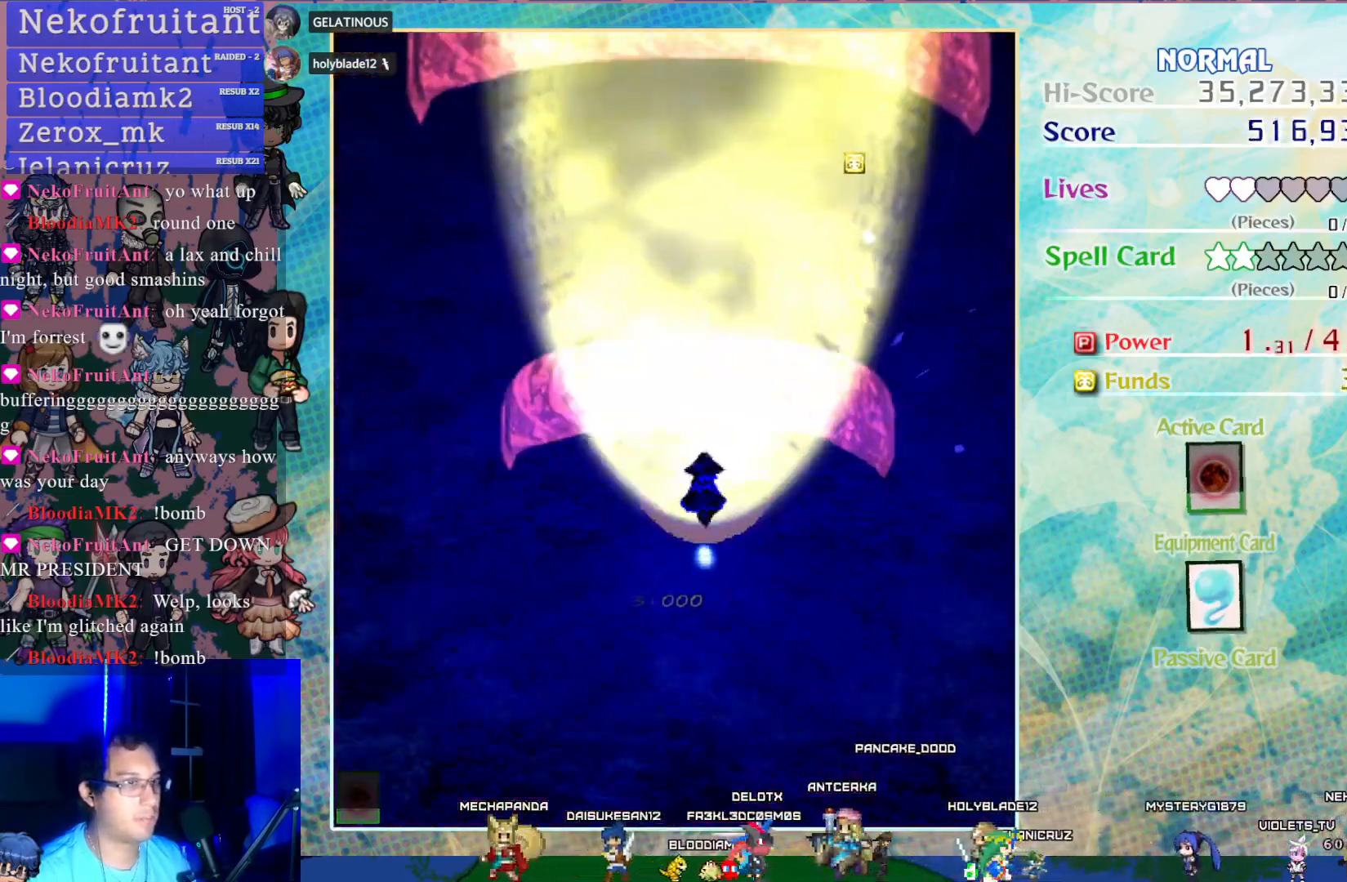
{"buttons": ["CROSS"], "left_stick": "center", "events": []}
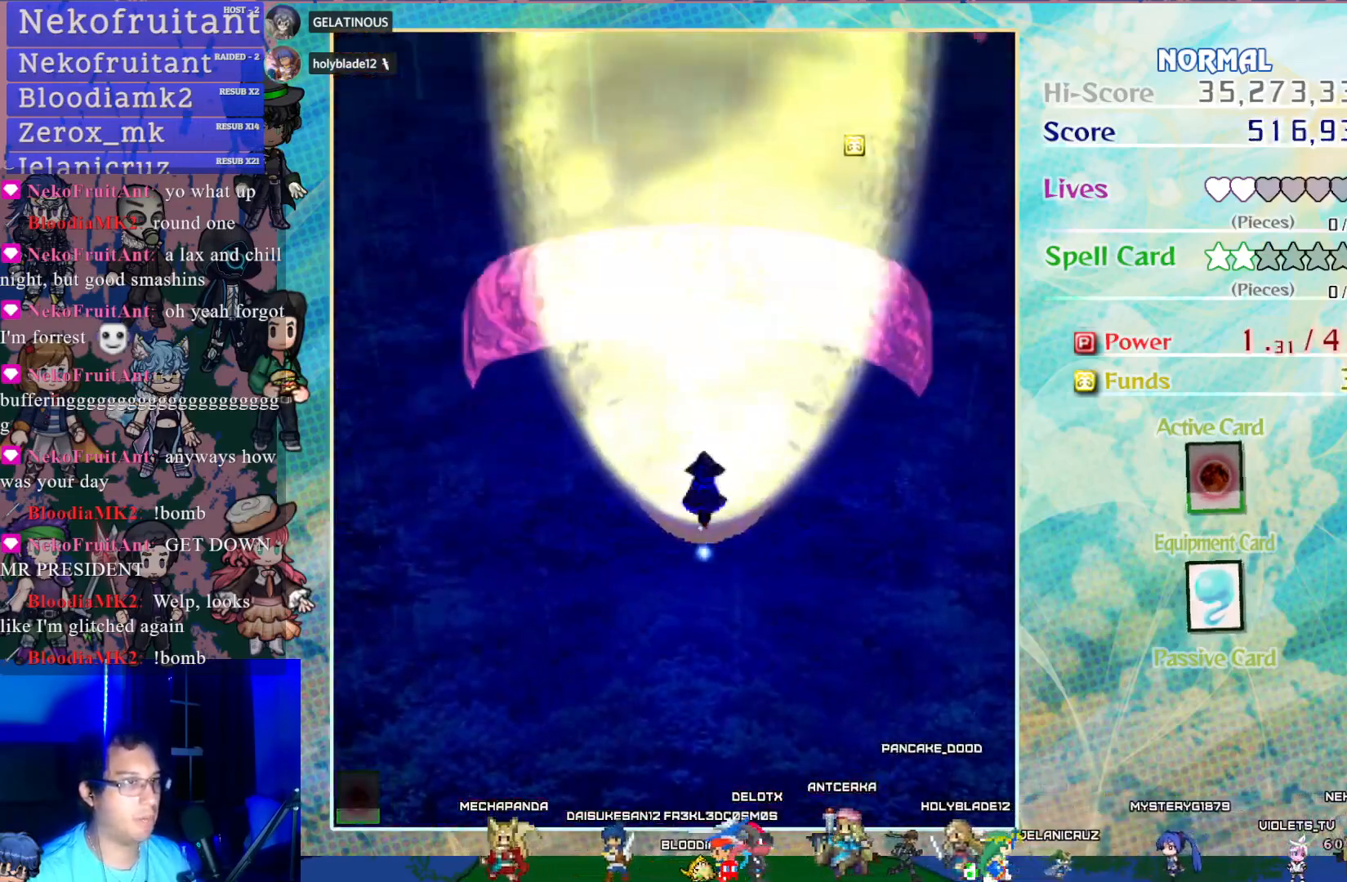
{"buttons": ["CROSS", "DPAD_UP"], "left_stick": "center", "events": [[333, "DPAD_UP", "down"]]}
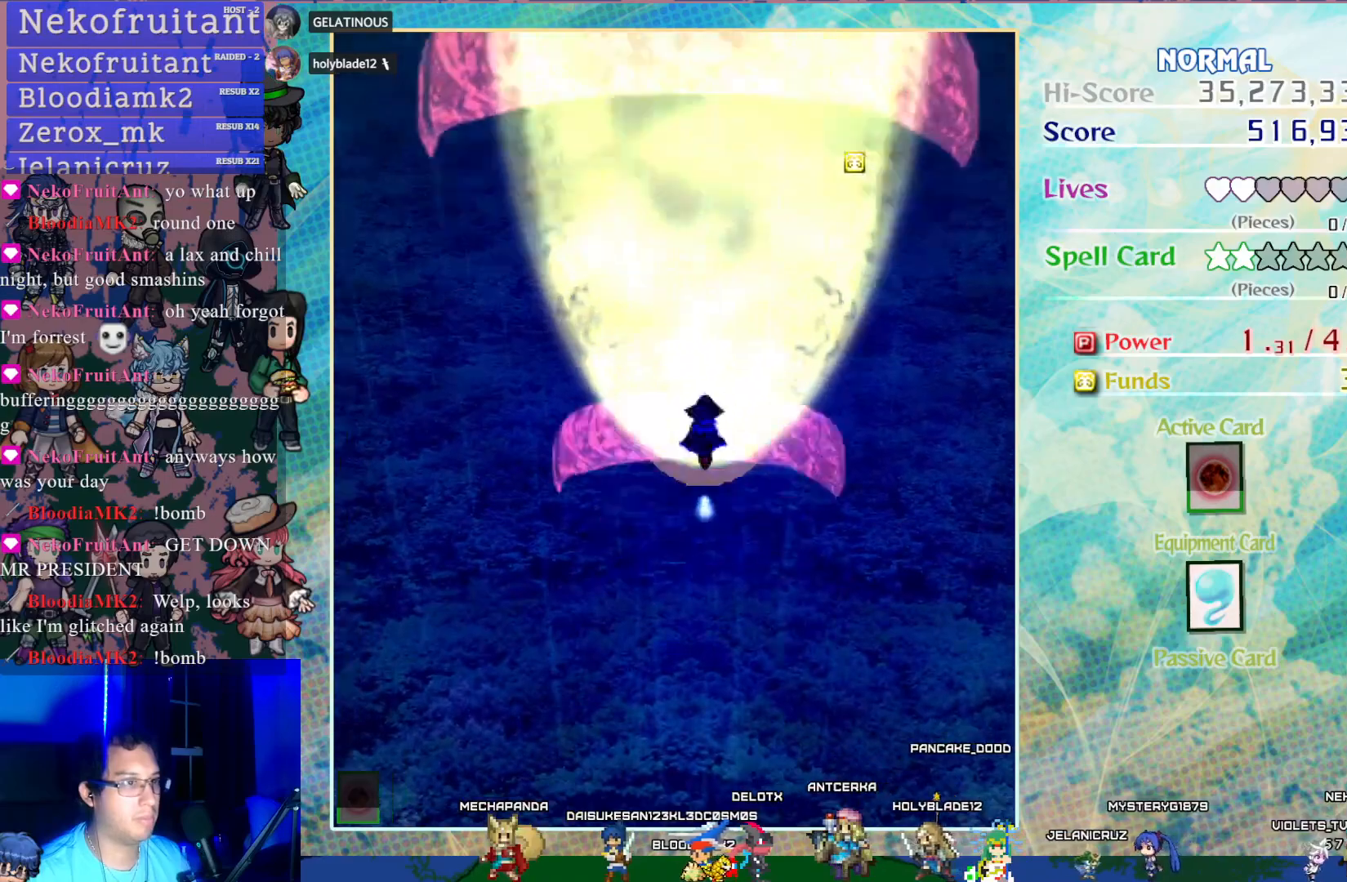
{"buttons": ["CROSS", "DPAD_UP"], "left_stick": "center", "events": []}
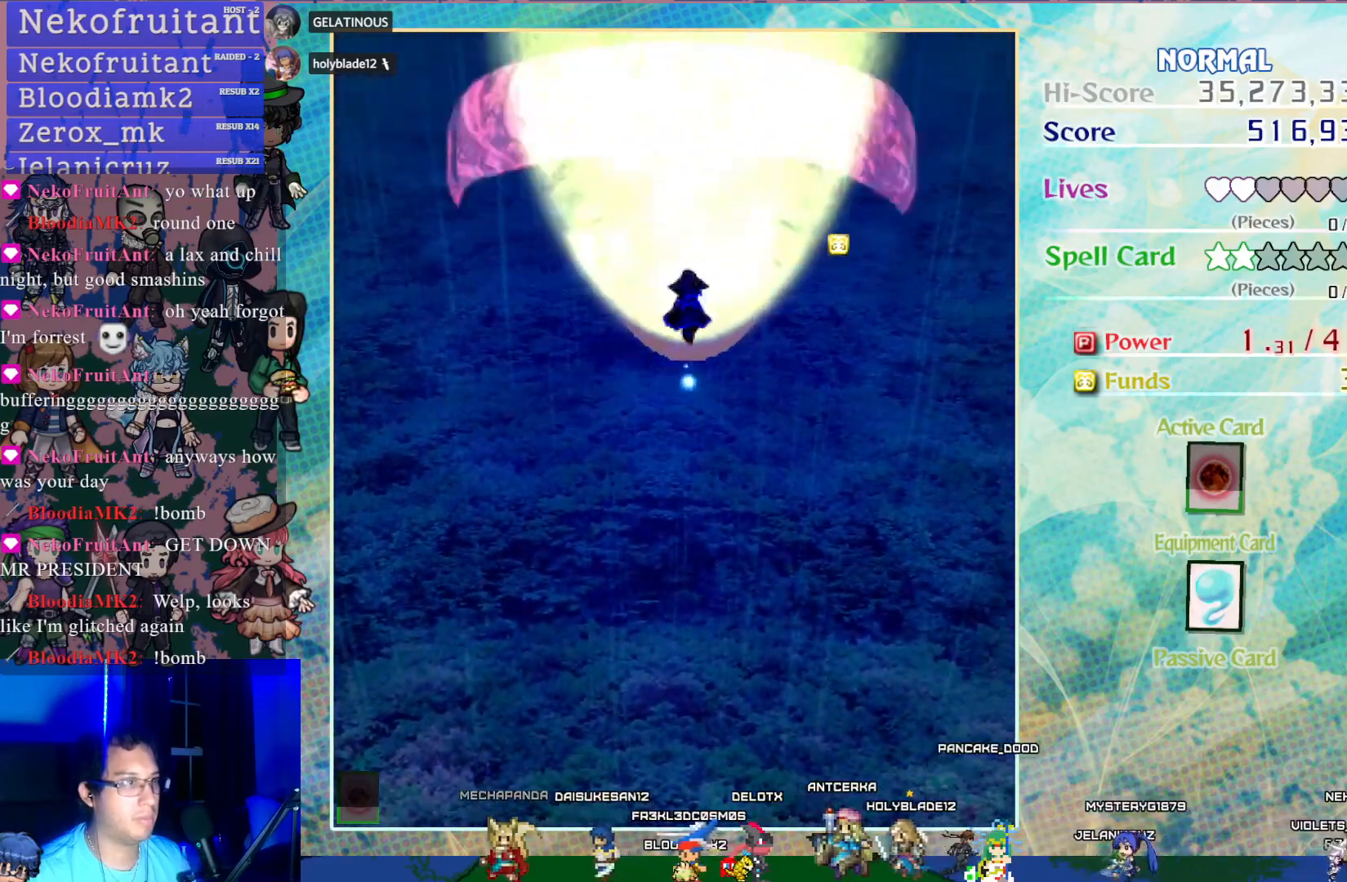
{"buttons": ["CROSS", "DPAD_UP"], "left_stick": "center", "events": []}
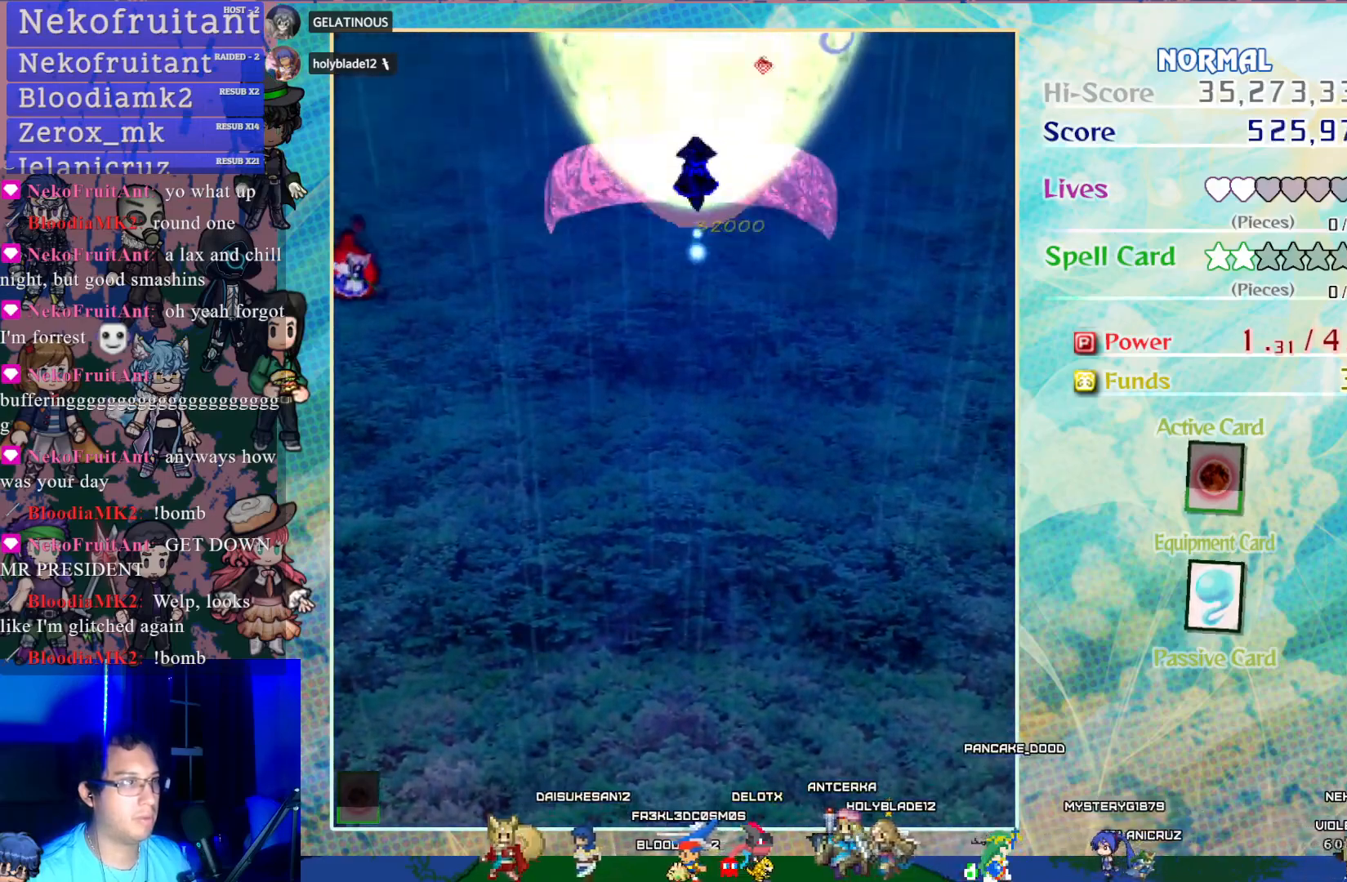
{"buttons": ["CROSS", "DPAD_DOWN"], "left_stick": "center", "events": [[33, "DPAD_UP", "up"], [200, "DPAD_DOWN", "down"]]}
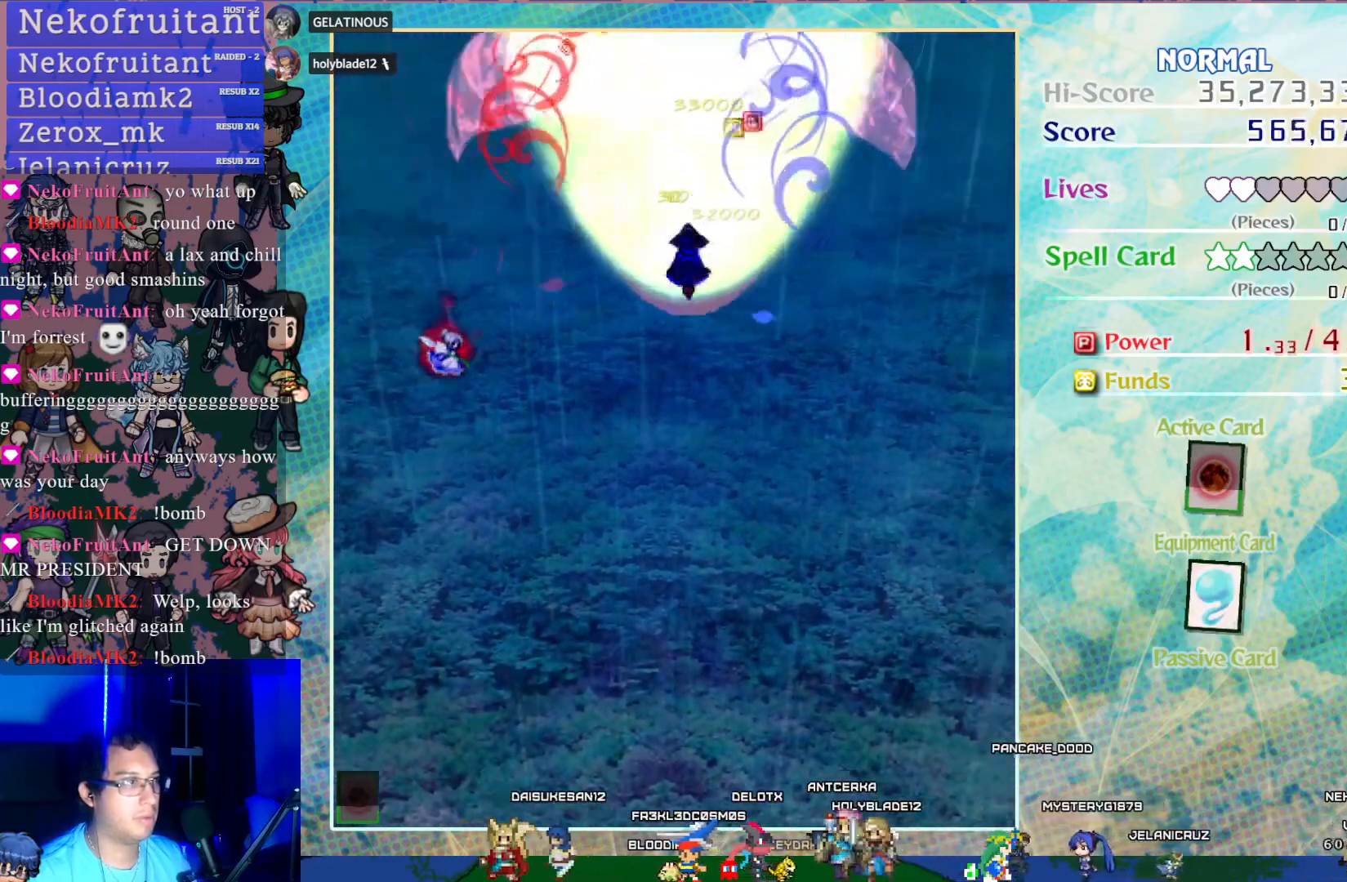
{"buttons": ["CROSS", "DPAD_DOWN"], "left_stick": "center", "events": []}
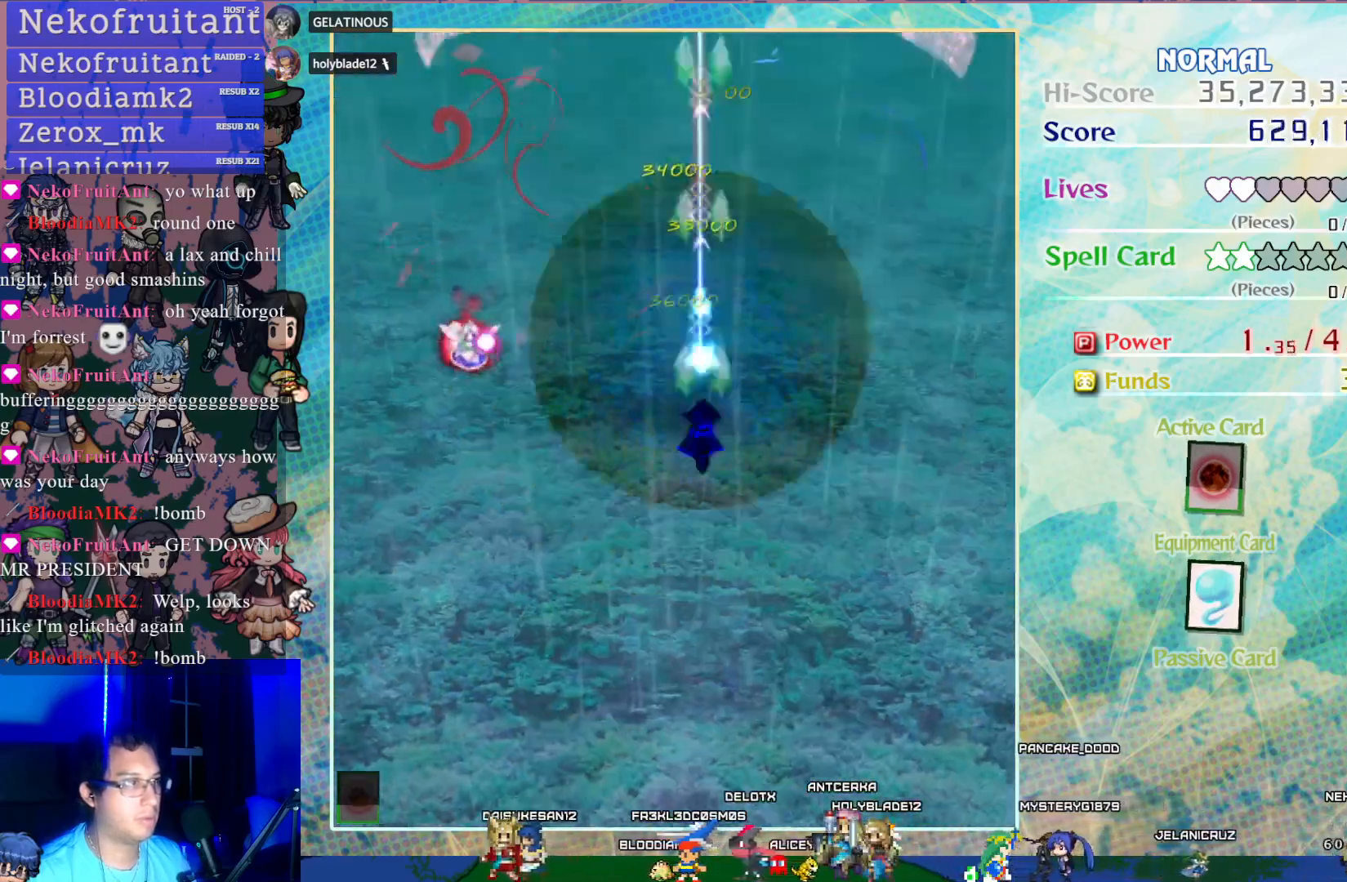
{"buttons": ["CROSS", "DPAD_LEFT"], "left_stick": "center", "events": [[33, "DPAD_LEFT", "down"], [450, "DPAD_DOWN", "up"]]}
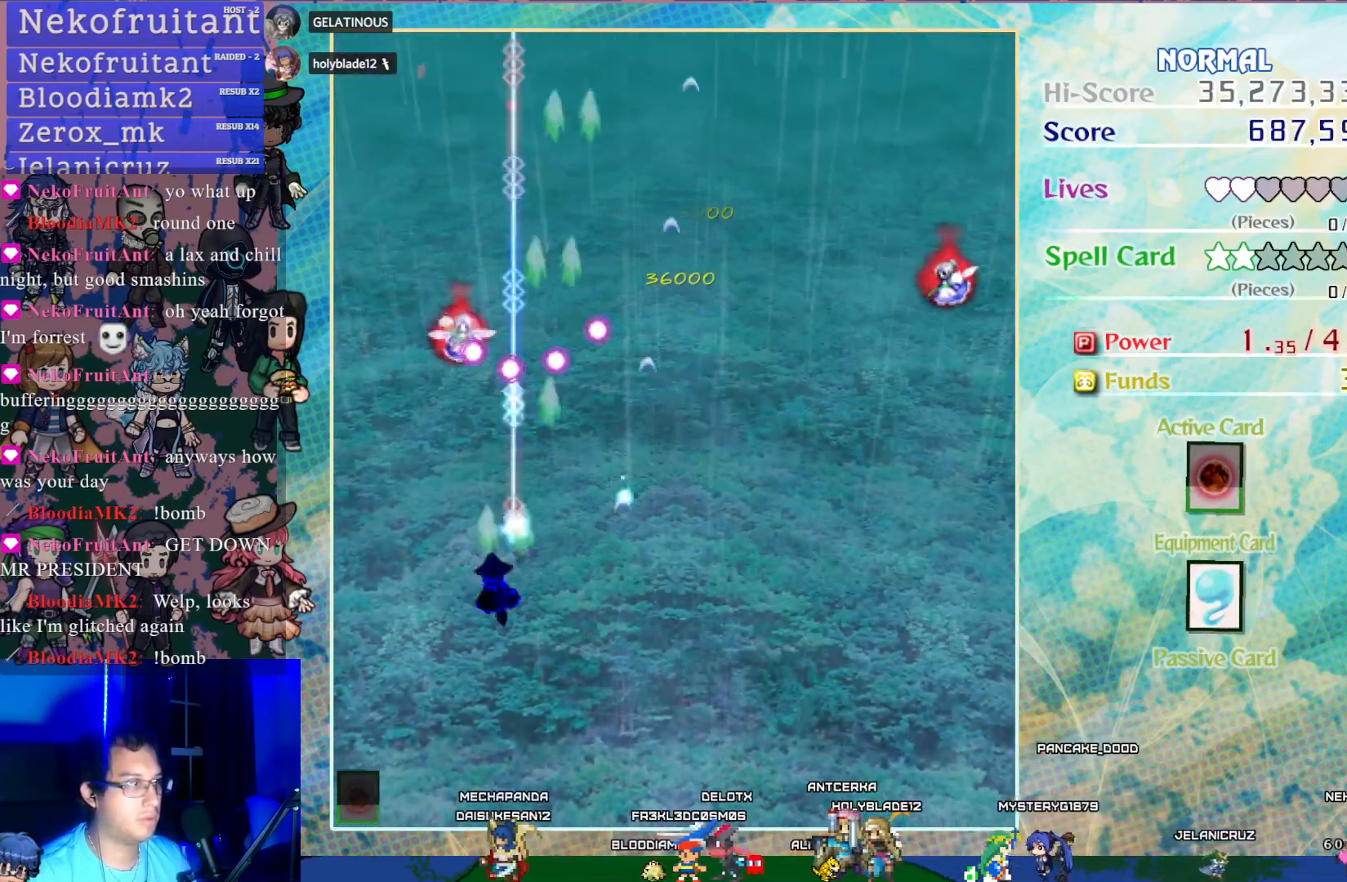
{"buttons": ["CROSS", "SQUARE"], "left_stick": "center", "events": [[50, "DPAD_UP", "down"], [100, "DPAD_LEFT", "up"], [100, "DPAD_UP", "up"], [117, "SQUARE", "down"]]}
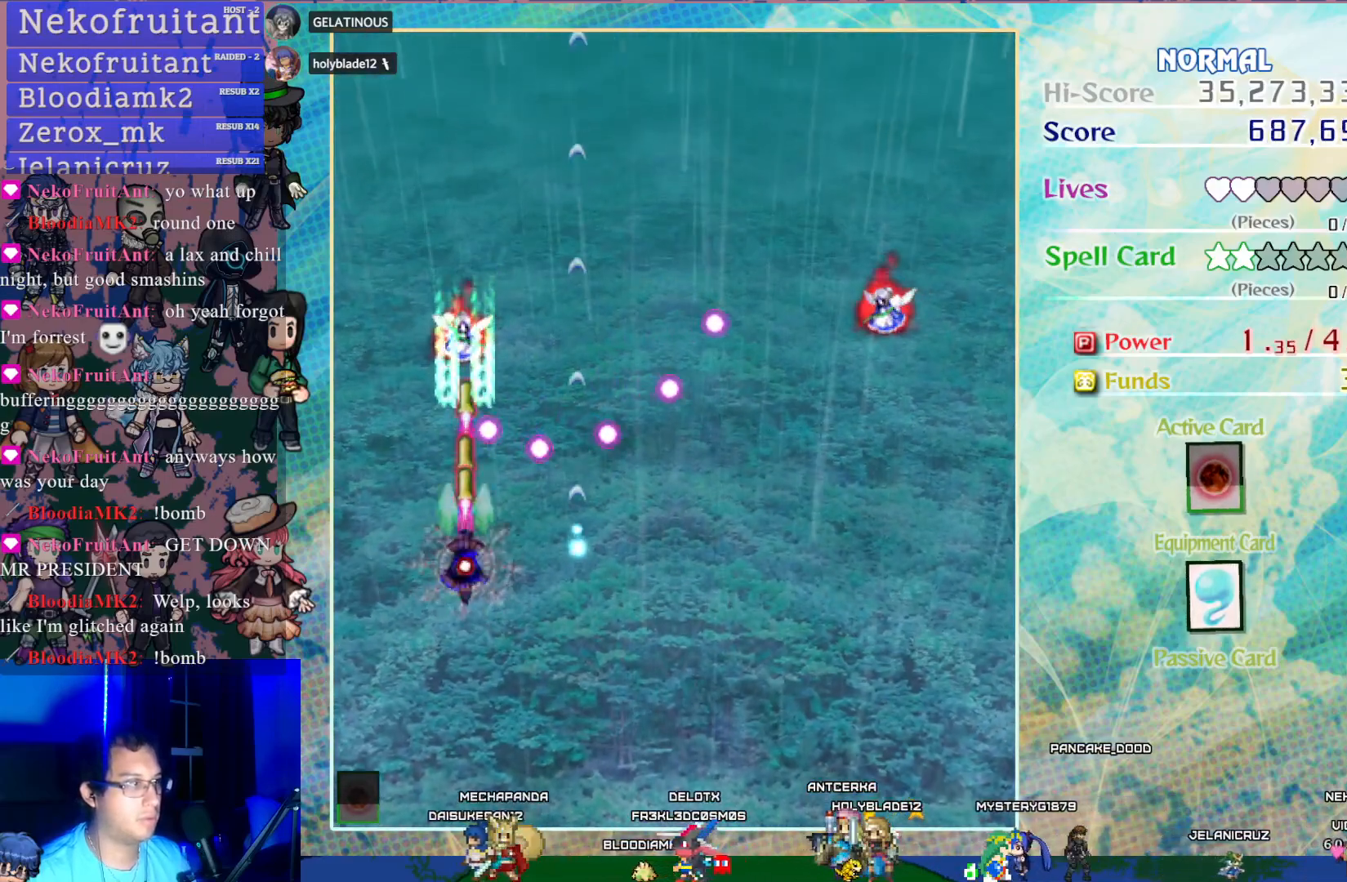
{"buttons": ["CROSS", "DPAD_UP"], "left_stick": "center", "events": [[350, "SQUARE", "up"], [367, "DPAD_UP", "down"]]}
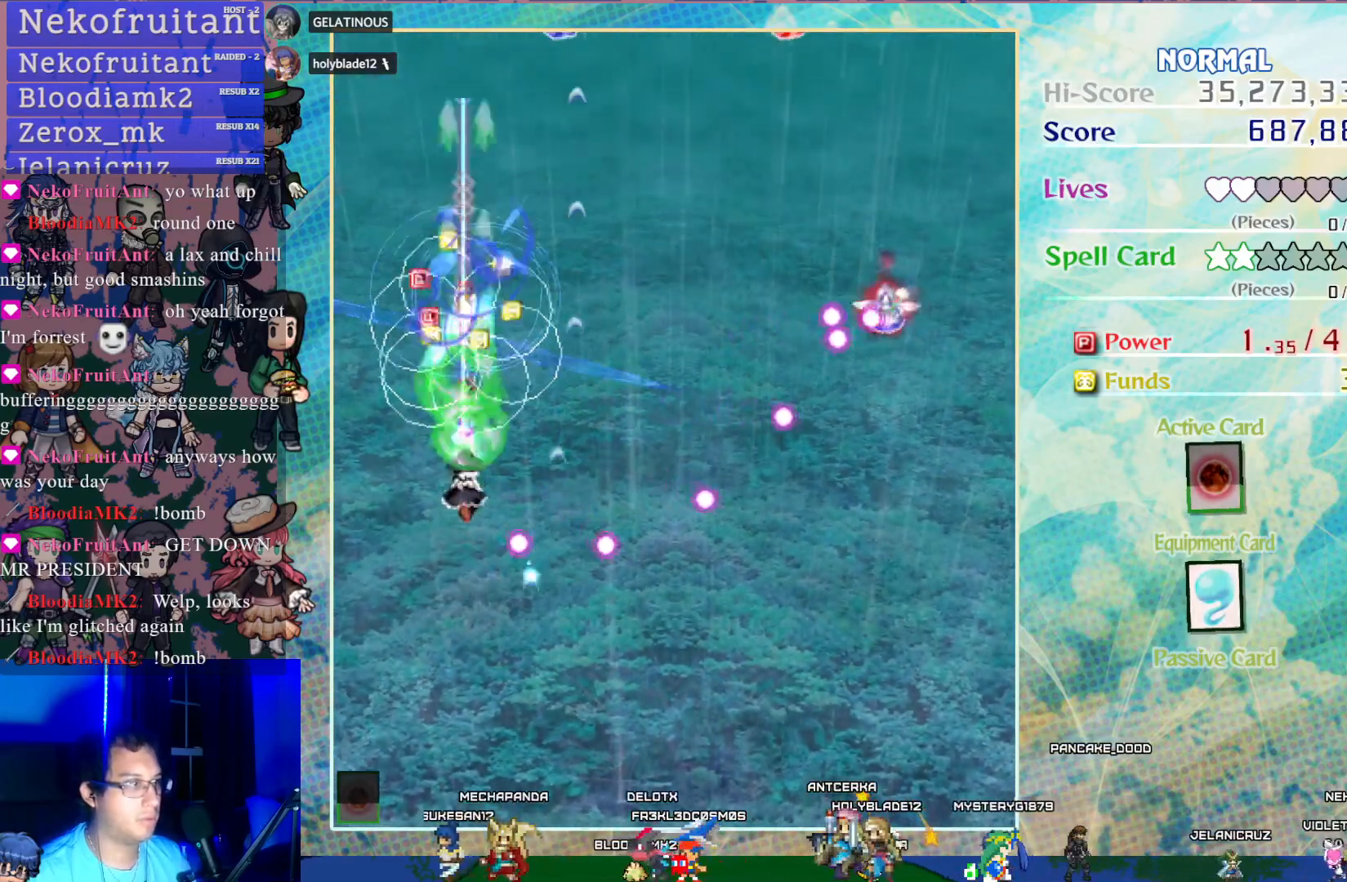
{"buttons": ["CROSS", "DPAD_DOWN"], "left_stick": "center", "events": [[50, "DPAD_UP", "up"], [133, "DPAD_RIGHT", "down"], [233, "DPAD_RIGHT", "up"], [450, "DPAD_DOWN", "down"]]}
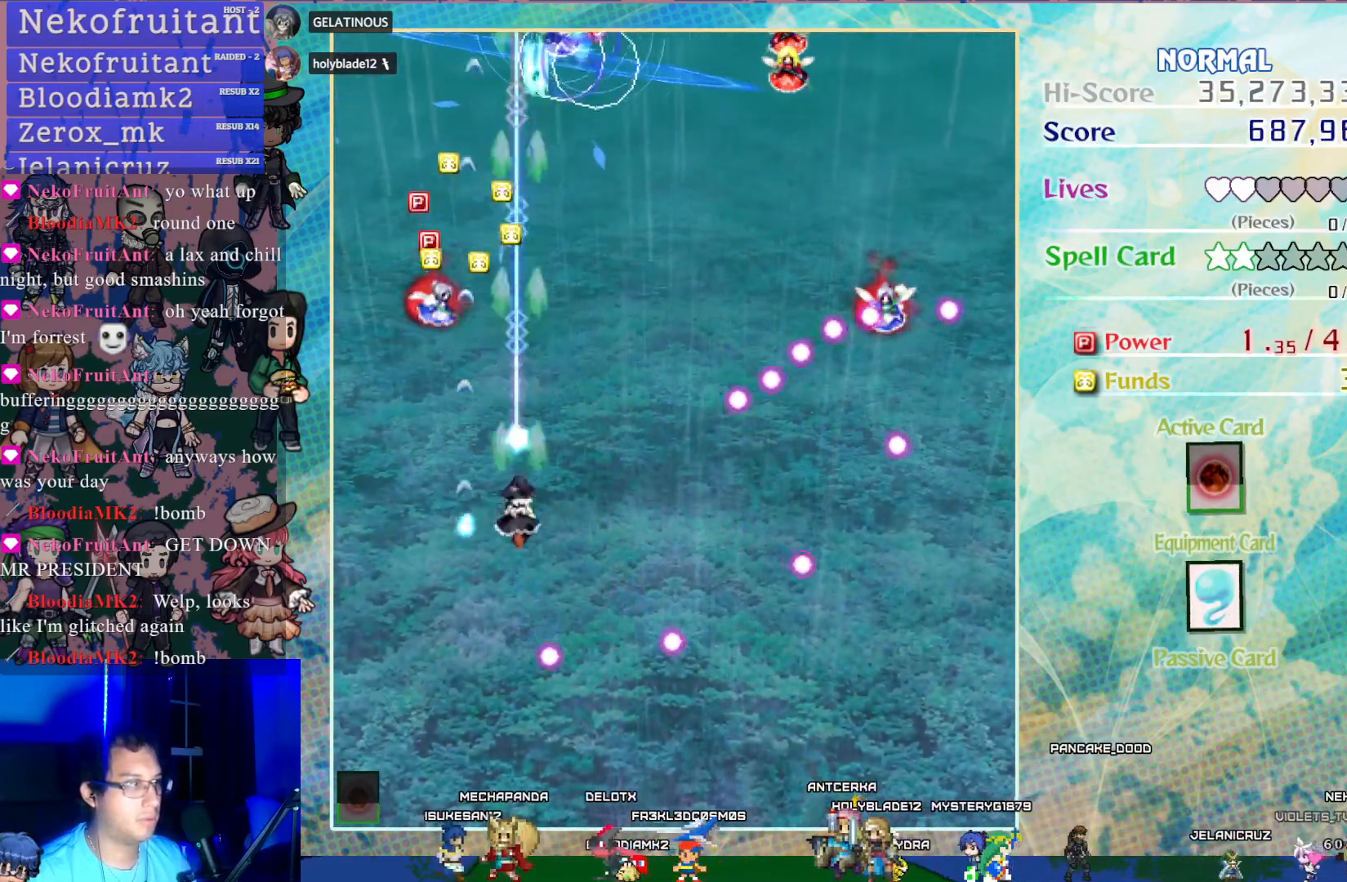
{"buttons": ["CROSS"], "left_stick": "center", "events": [[33, "DPAD_LEFT", "down"], [50, "DPAD_DOWN", "up"], [217, "DPAD_DOWN", "down"], [217, "DPAD_LEFT", "up"], [367, "DPAD_RIGHT", "down"], [417, "DPAD_DOWN", "up"], [483, "DPAD_RIGHT", "up"]]}